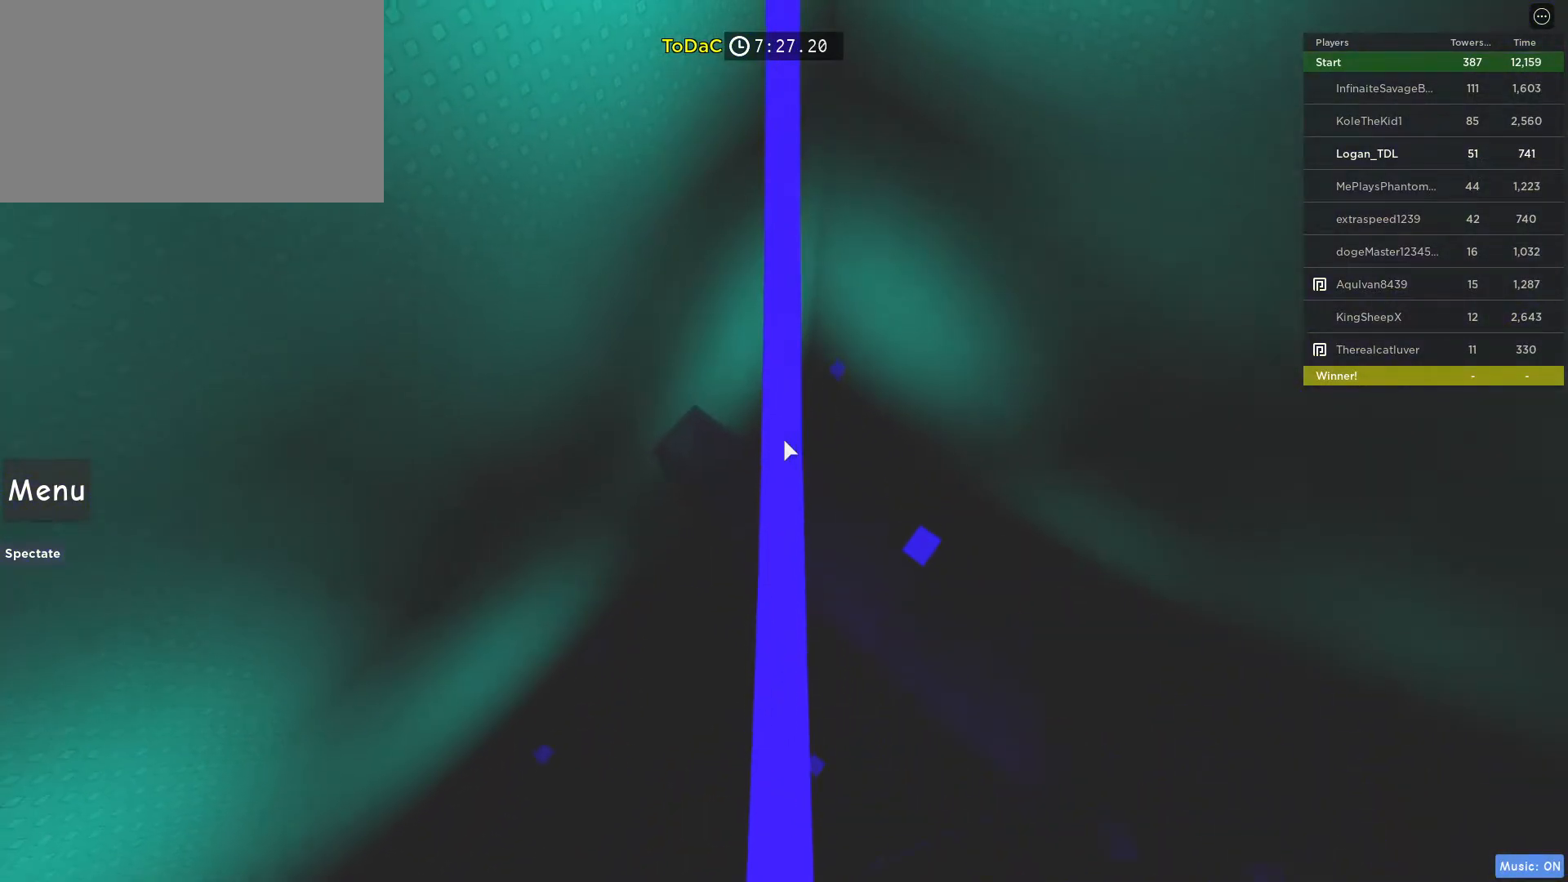
Gameplay with keyboard and mouse; each line is a JSON object with the keys and mouse buttons held at the frame after it. "events" lists presses ("down") and releases ("up") of "1", "2", "3", "4", "5", "a", "alt", "c", "caps_lock", "ctrl", "d", "e", "f", "g", "q", "r", "s", "shift", "space", "t", "tab", "v", "w", "x", "z", "mouse_left", "mouse_wheel" and "mouse_right" between this image and that frame as [ms after this image, input, new state], when the widget could be followed in between. "mouse_left", "mouse_wheel", "mouse_right" = the "left", "wheel", "right" buttons of the "mouse" list. No other keys are recorded. "wheel" means that the mouse wheel is clicked or scrolled. Not read: mouse_move.
{"keys": ["w"], "mouse": [], "events": []}
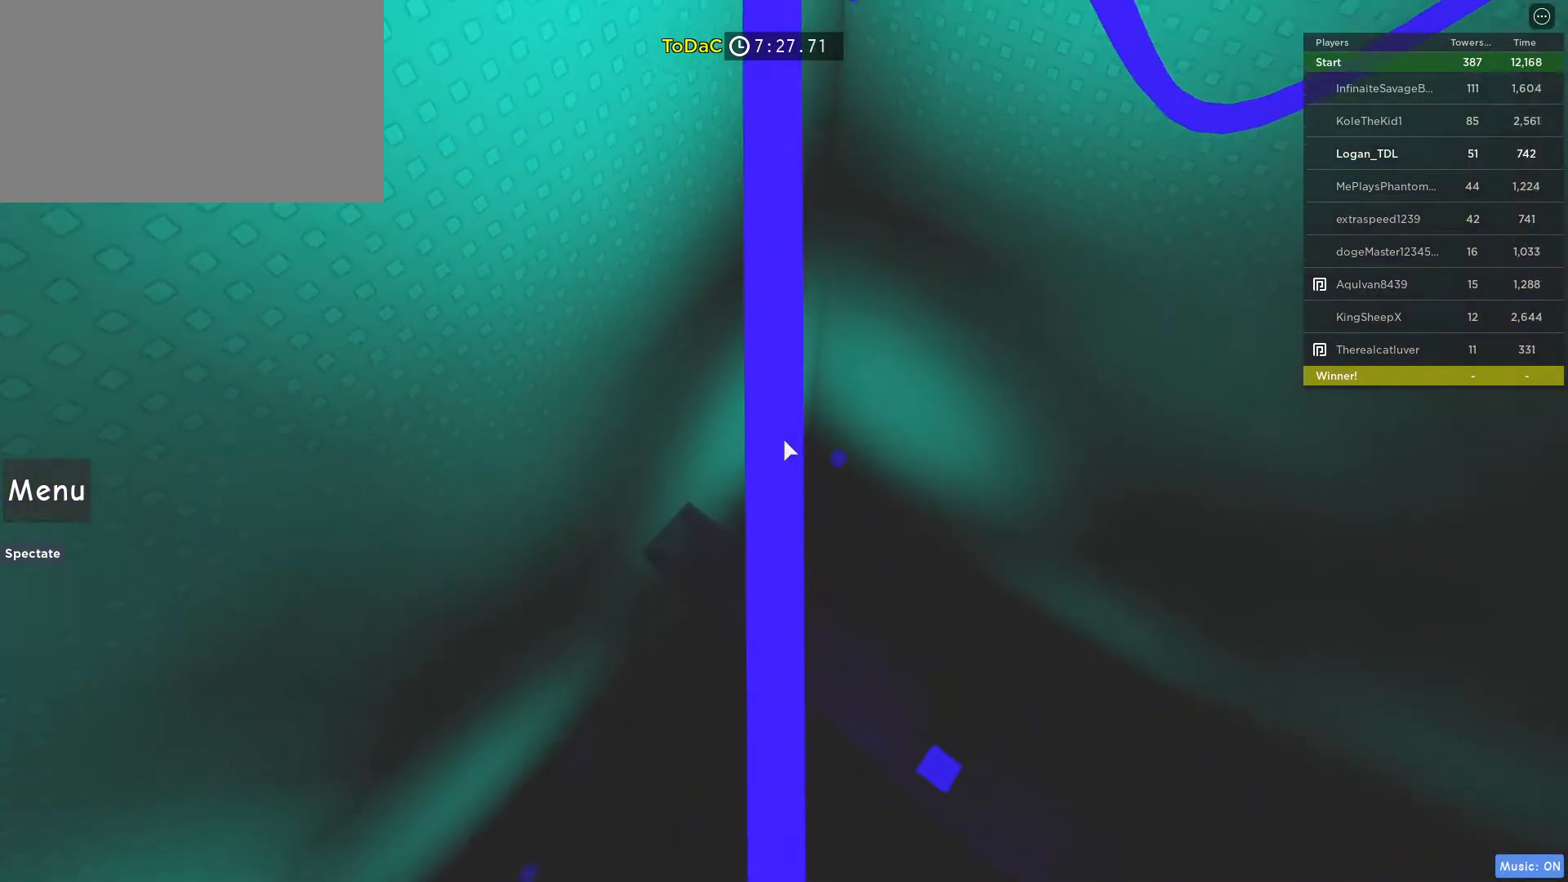
{"keys": ["w"], "mouse": [], "events": [[250, "w", "up"], [383, "w", "down"]]}
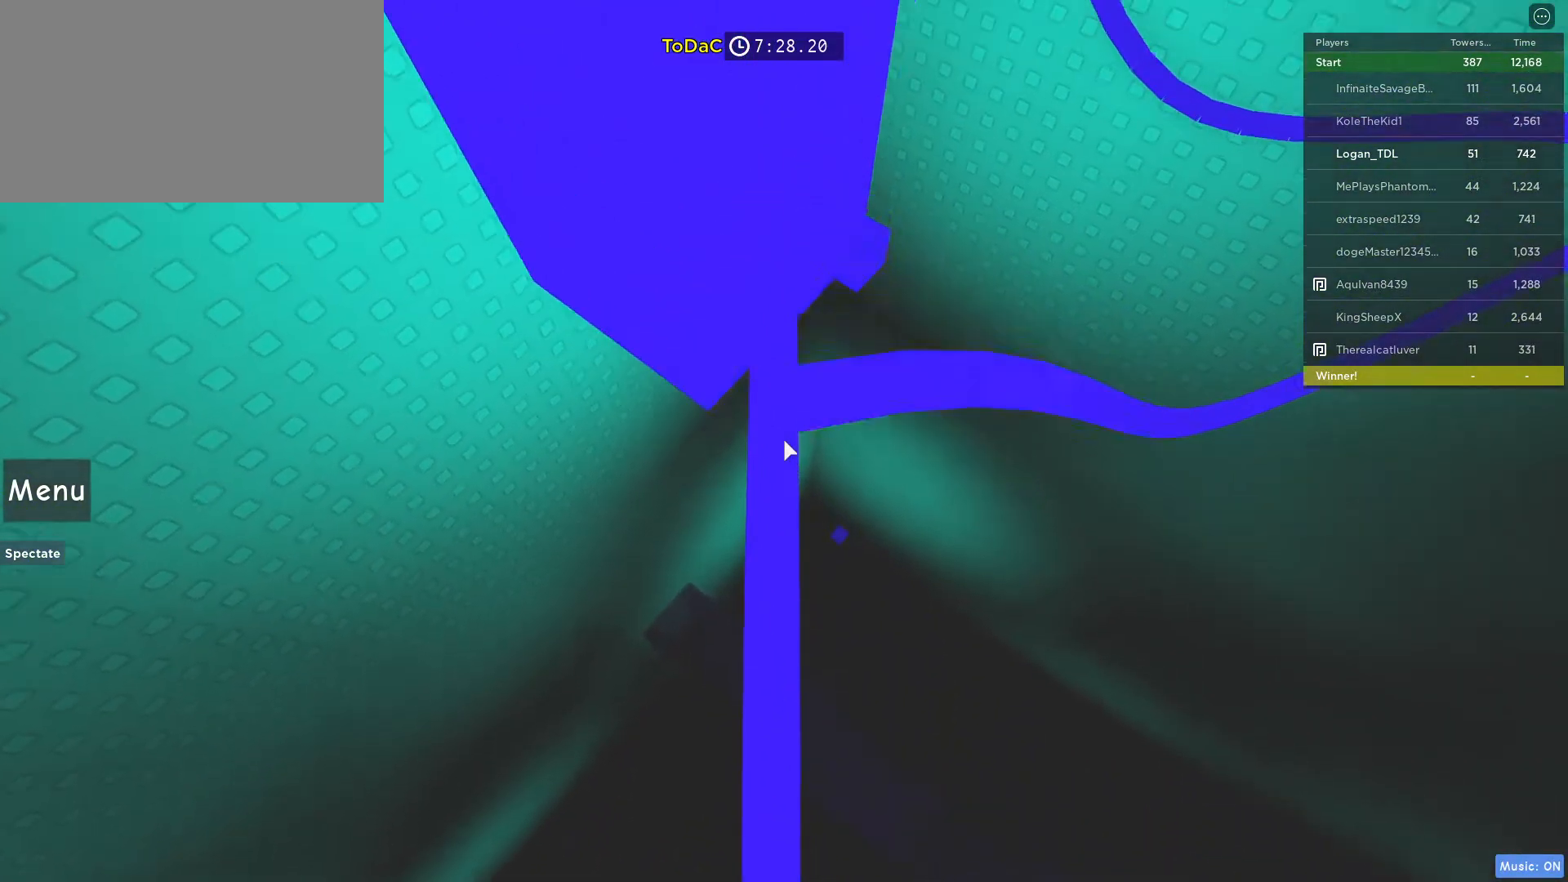
{"keys": [], "mouse": [], "events": [[67, "w", "up"], [250, "w", "down"], [350, "w", "up"]]}
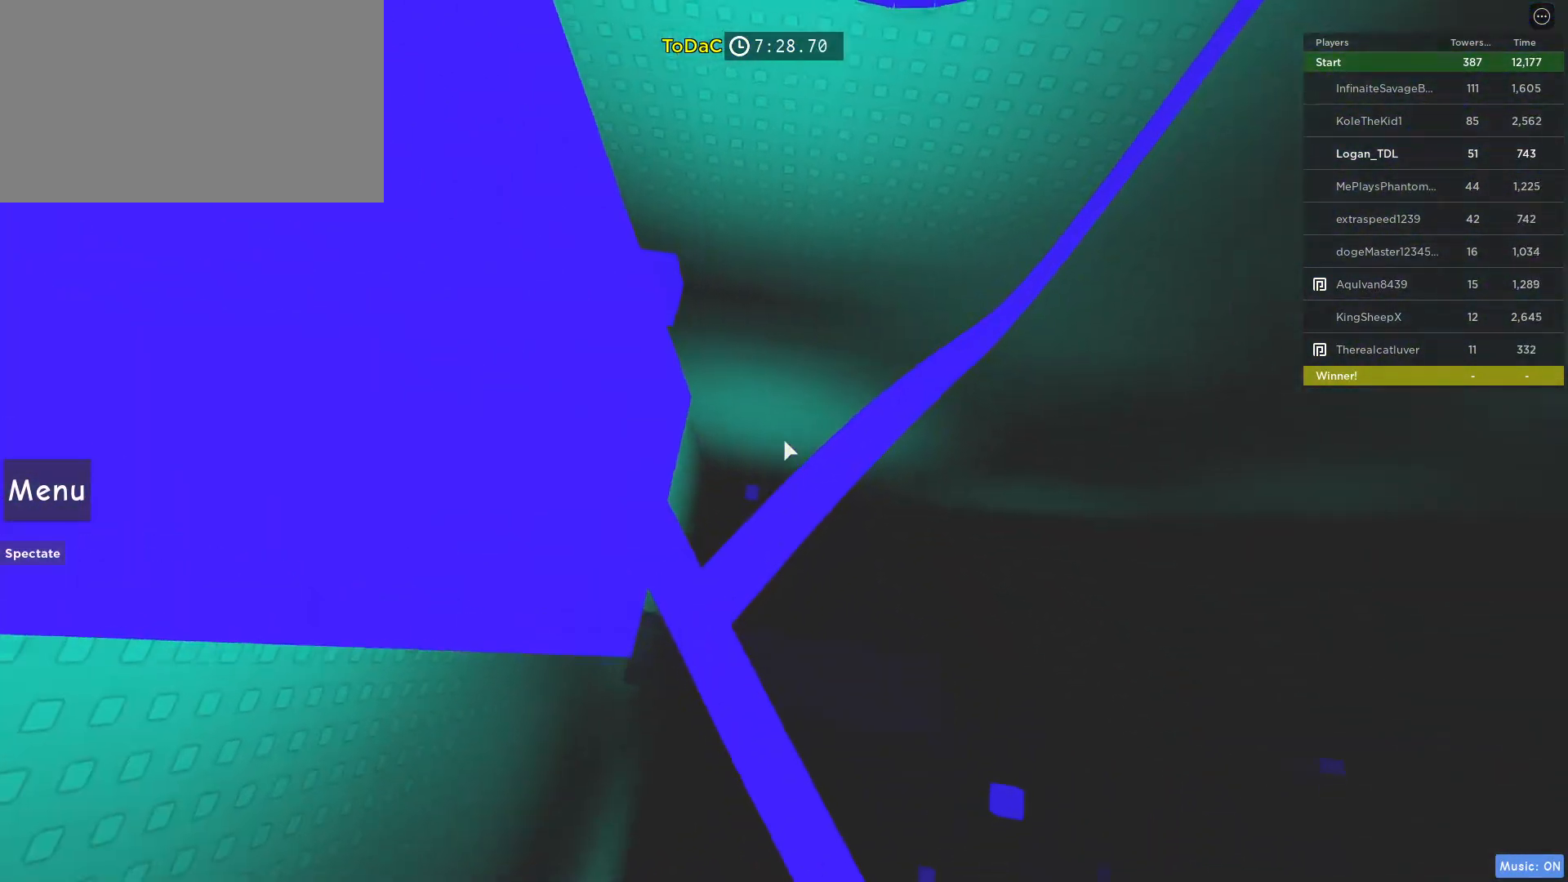
{"keys": [], "mouse": [], "events": [[133, "w", "down"], [233, "w", "up"]]}
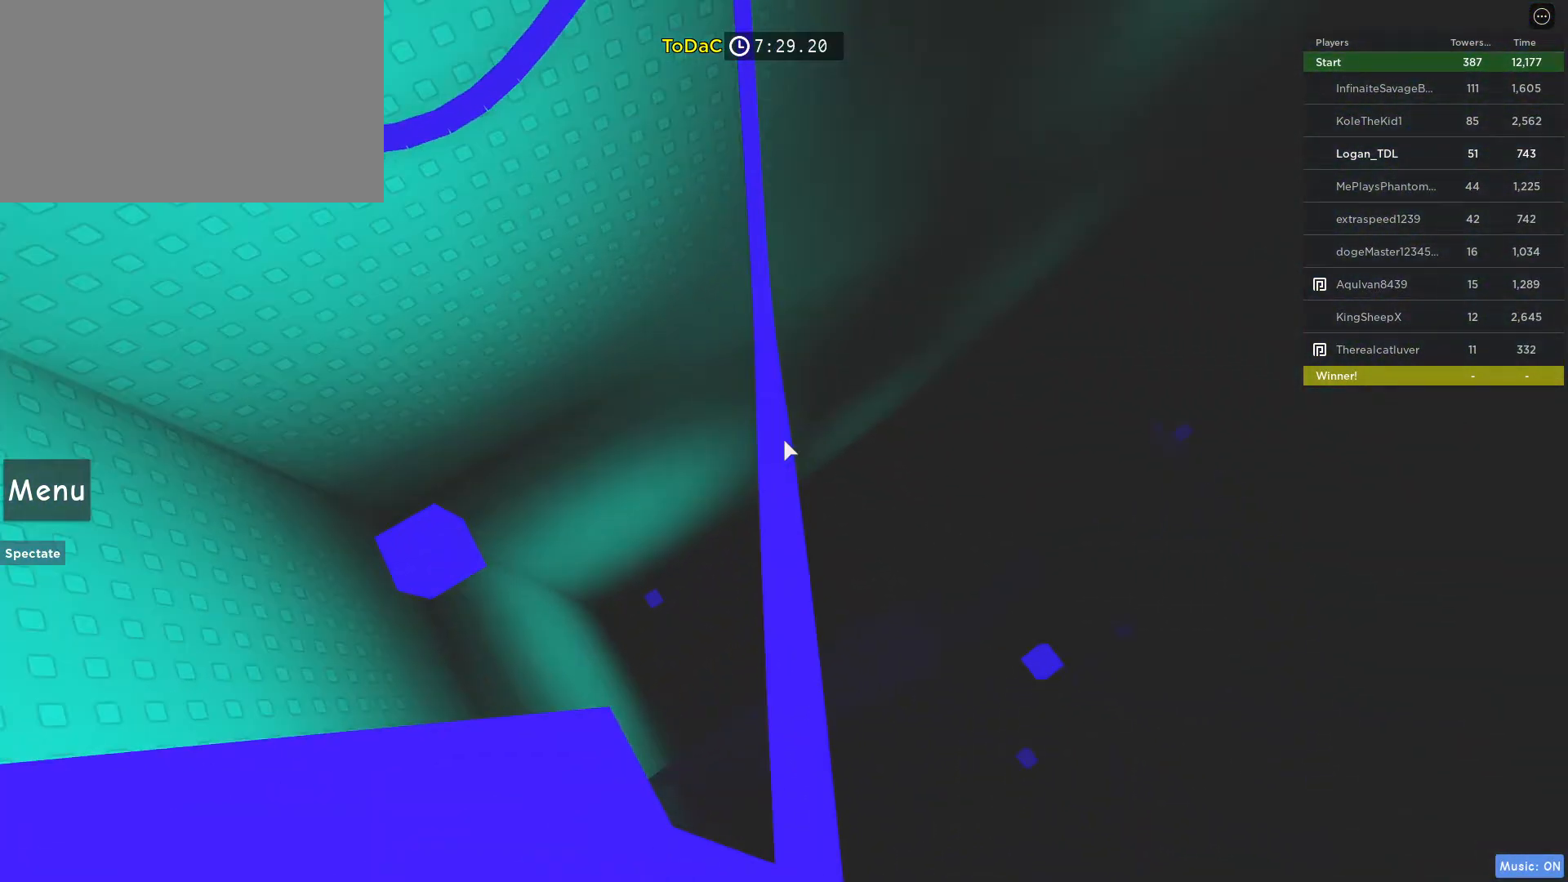
{"keys": ["w"], "mouse": [], "events": [[100, "w", "down"]]}
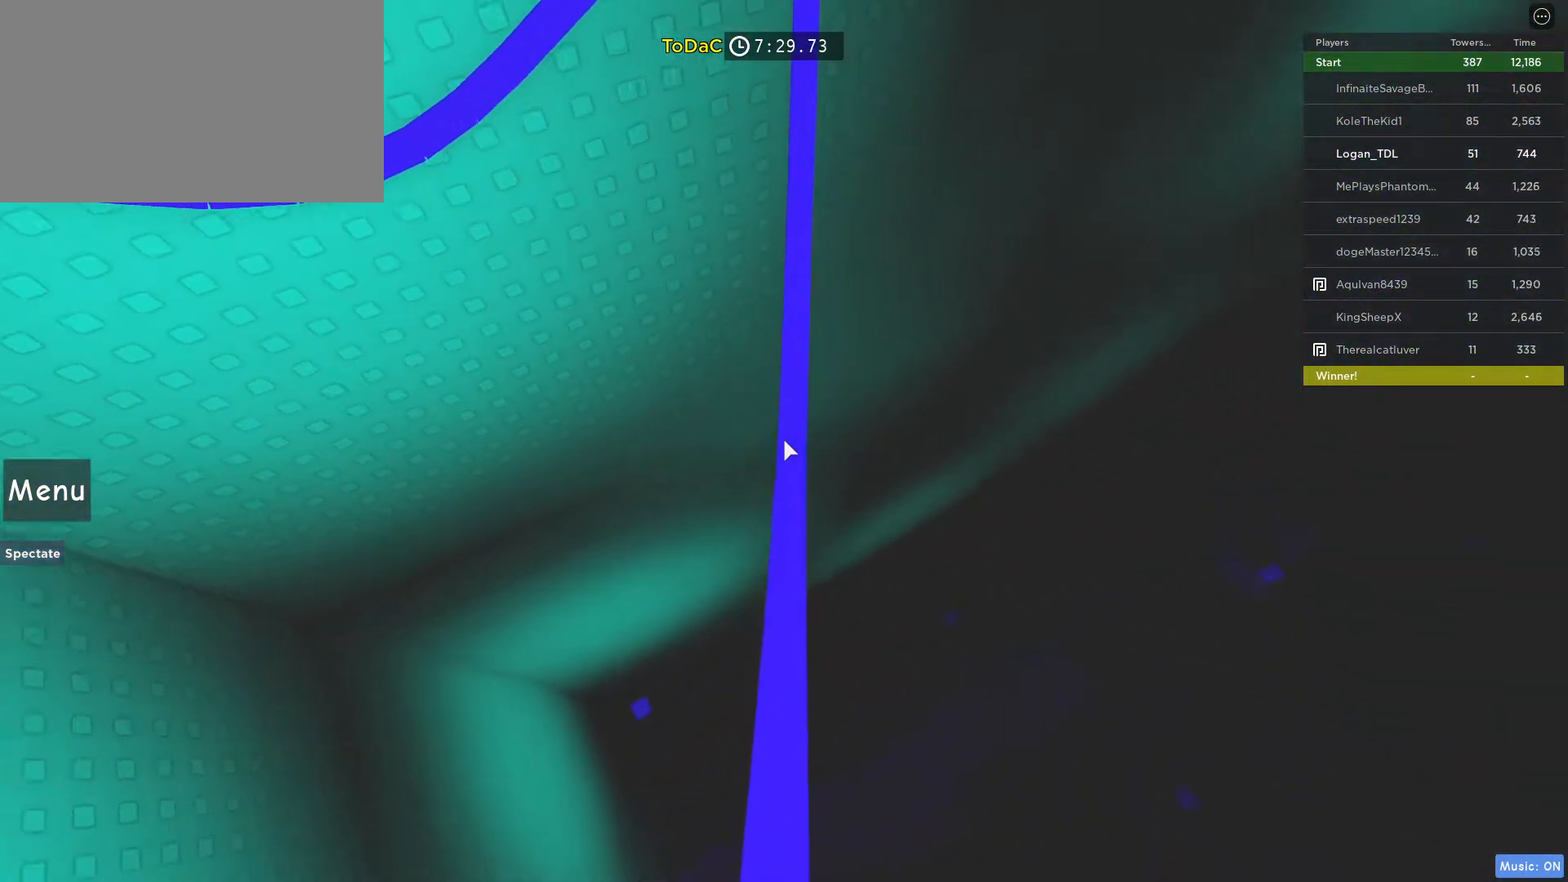
{"keys": ["w"], "mouse": [], "events": []}
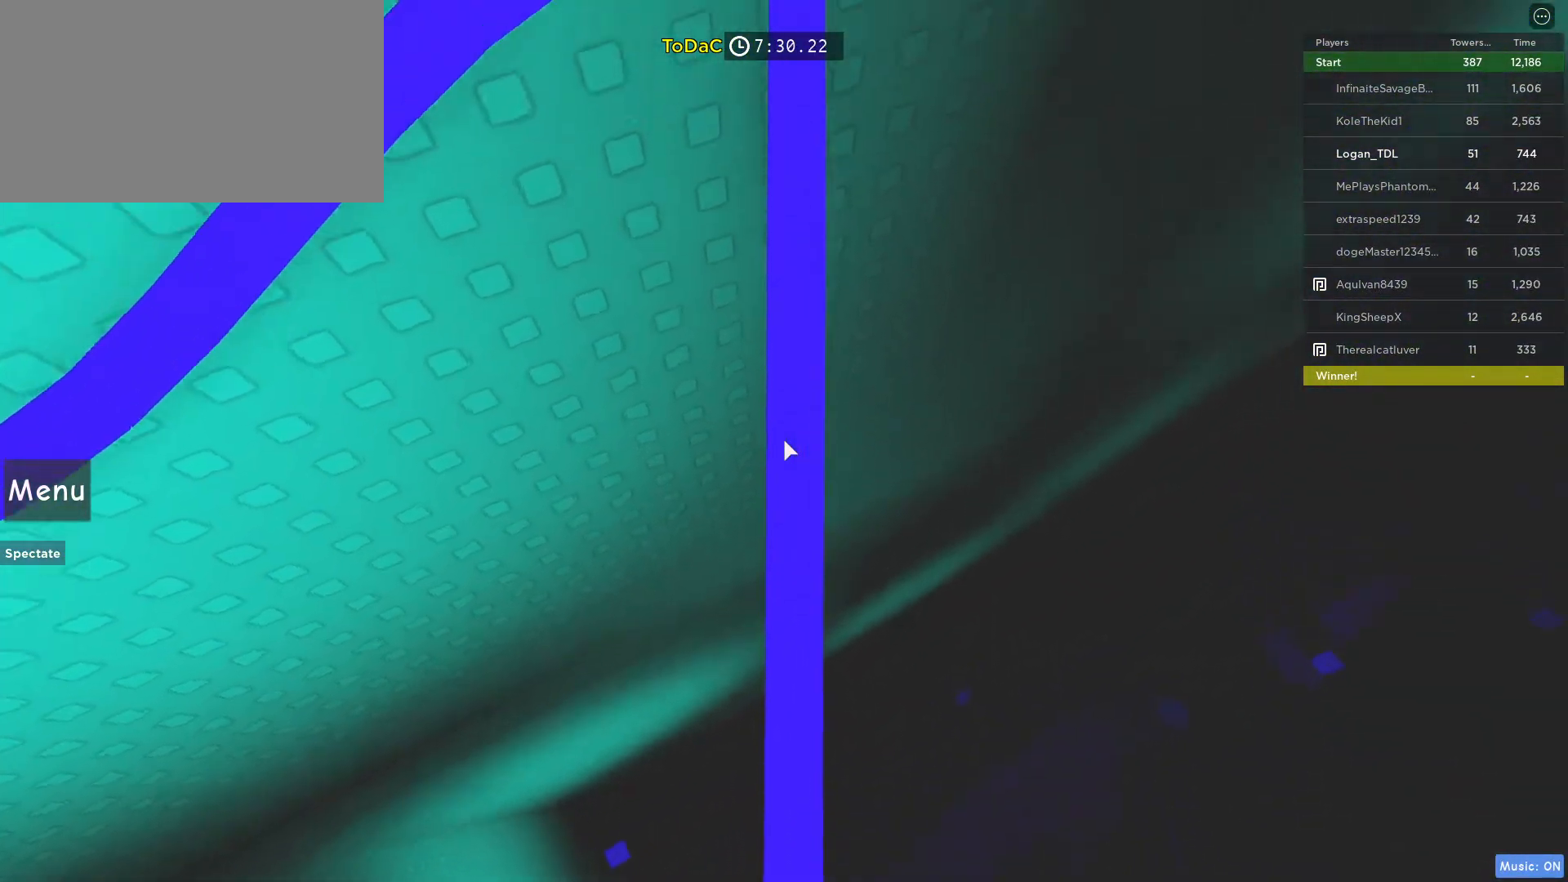
{"keys": [], "mouse": [], "events": [[183, "w", "up"], [317, "w", "down"], [467, "w", "up"]]}
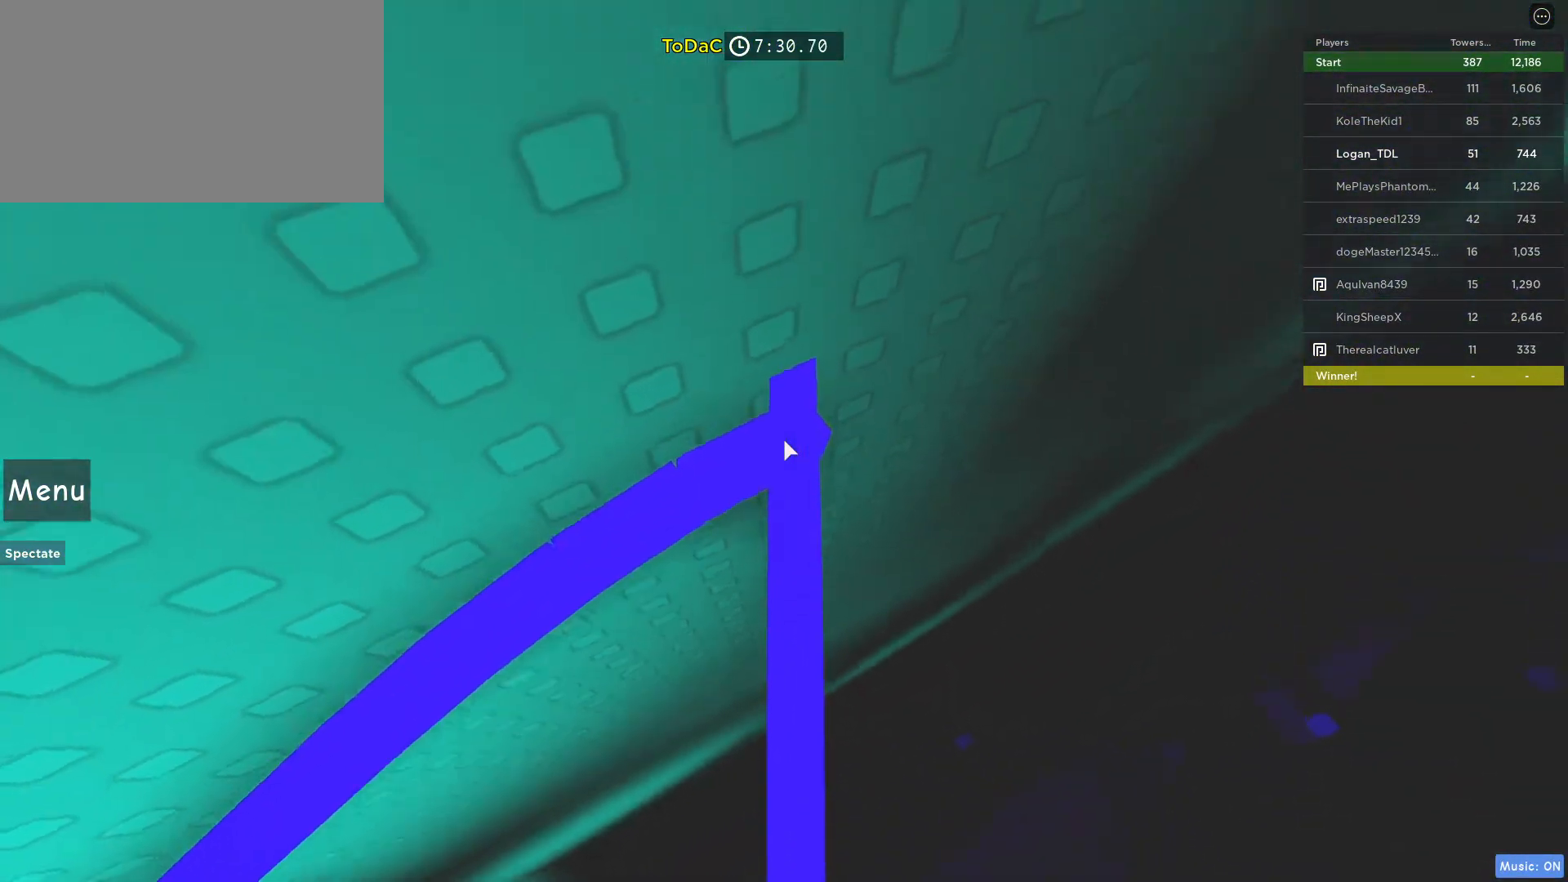
{"keys": ["w"], "mouse": [], "events": [[150, "w", "down"], [283, "w", "up"], [433, "w", "down"]]}
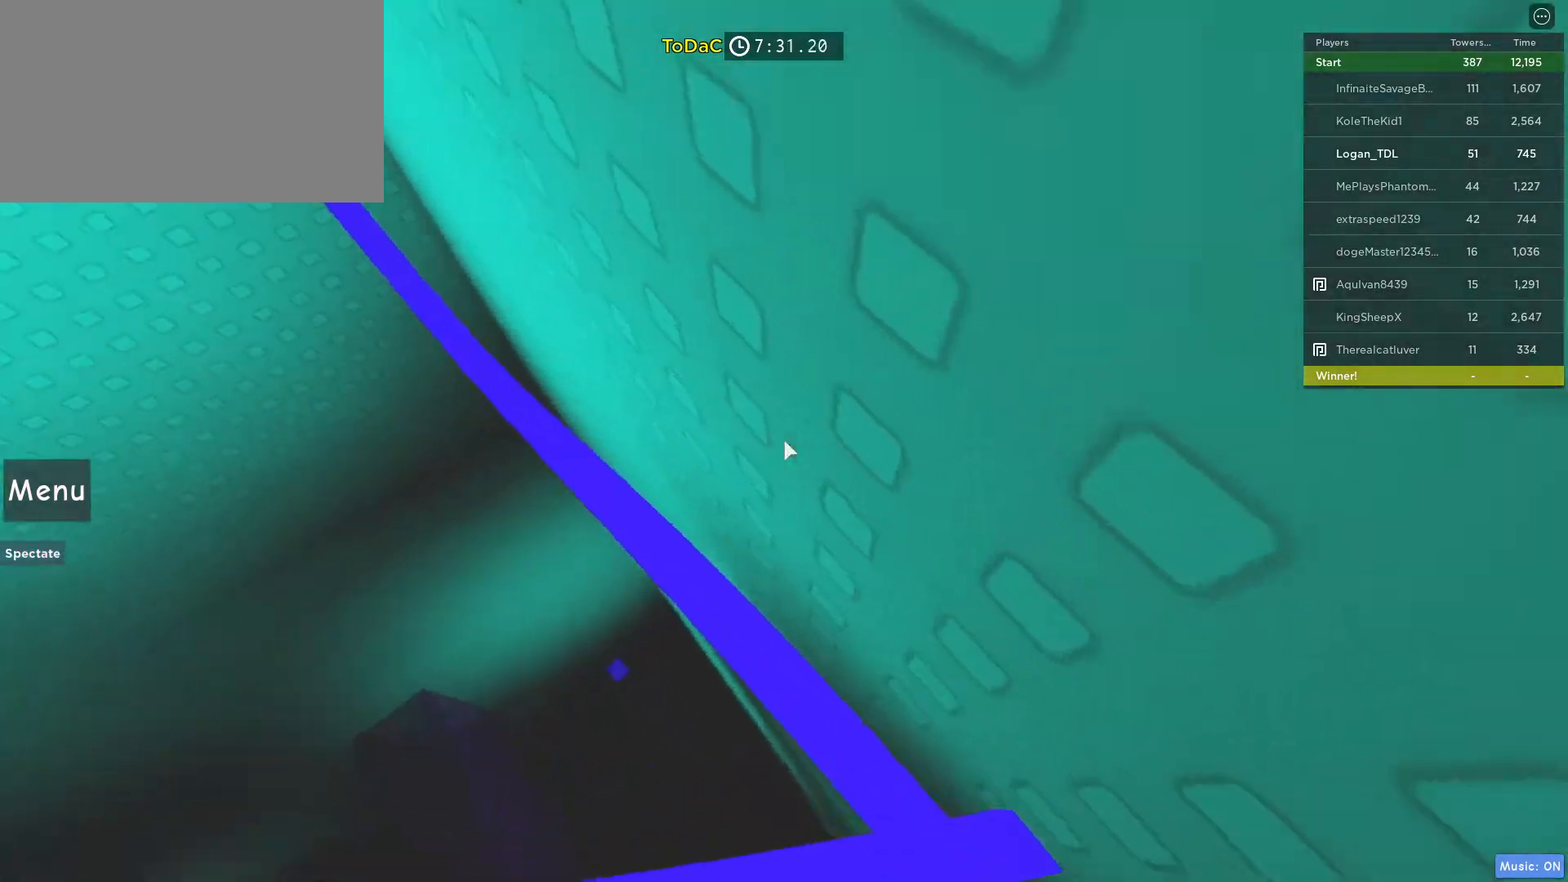
{"keys": ["w"], "mouse": [], "events": []}
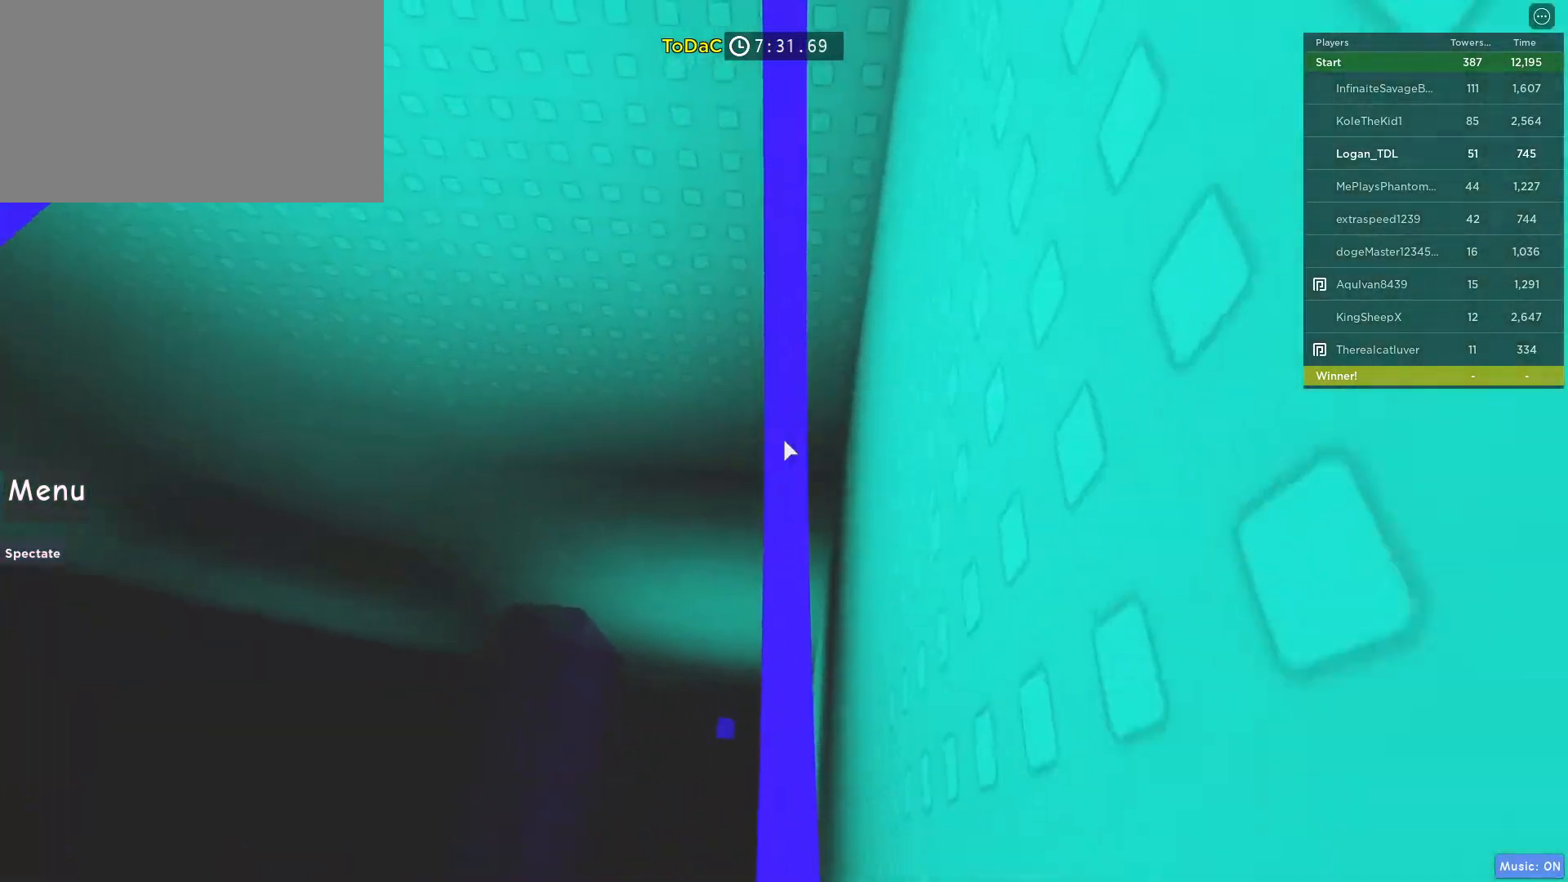
{"keys": ["w"], "mouse": [], "events": []}
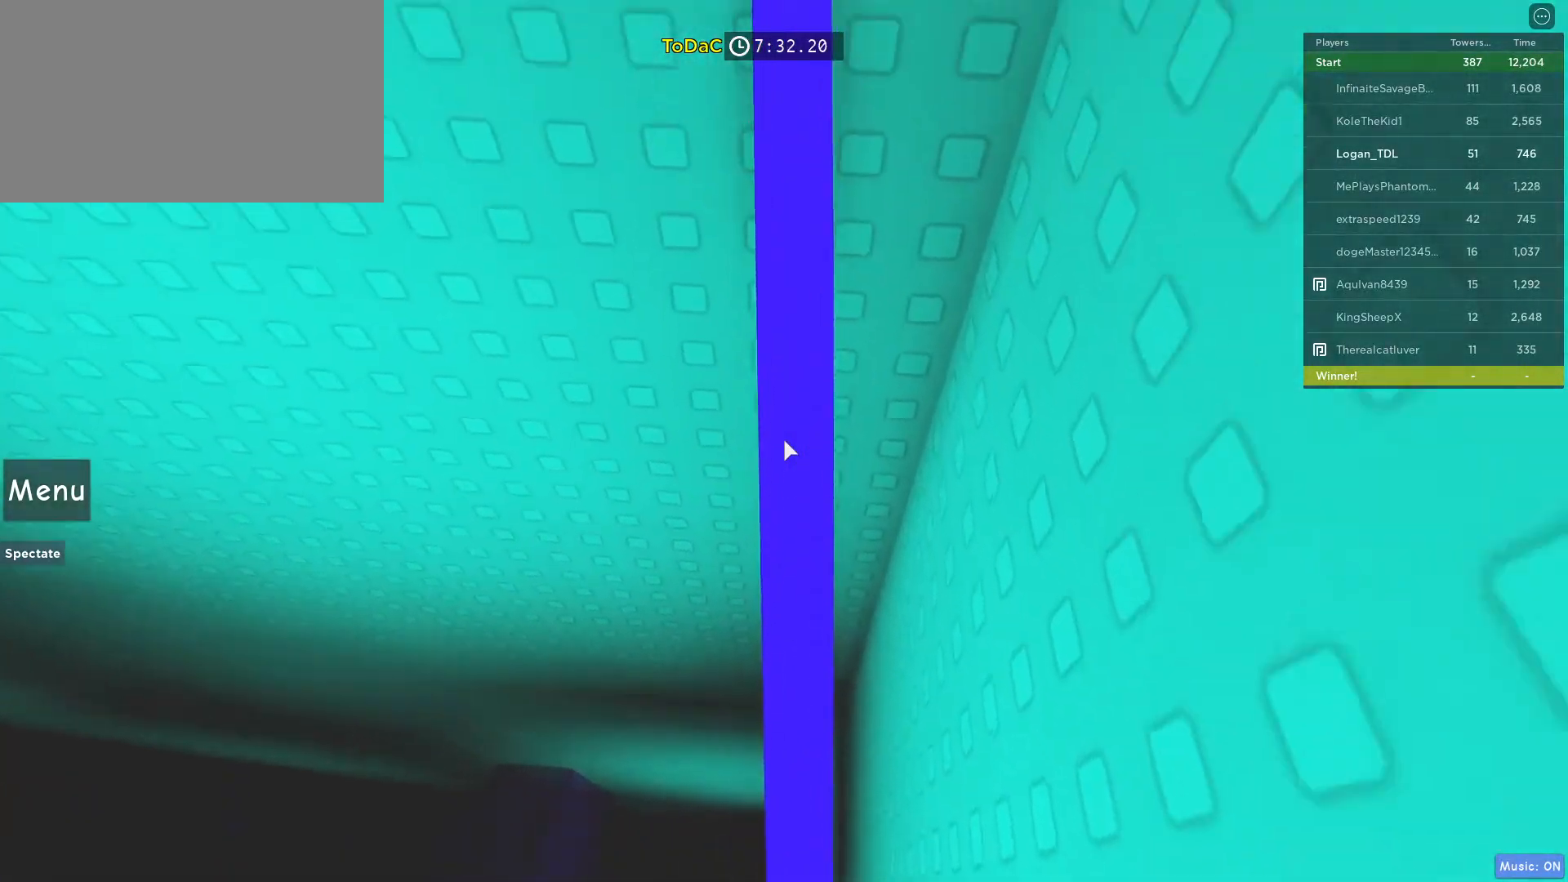
{"keys": [], "mouse": [], "events": [[50, "w", "up"], [150, "w", "down"], [283, "w", "up"]]}
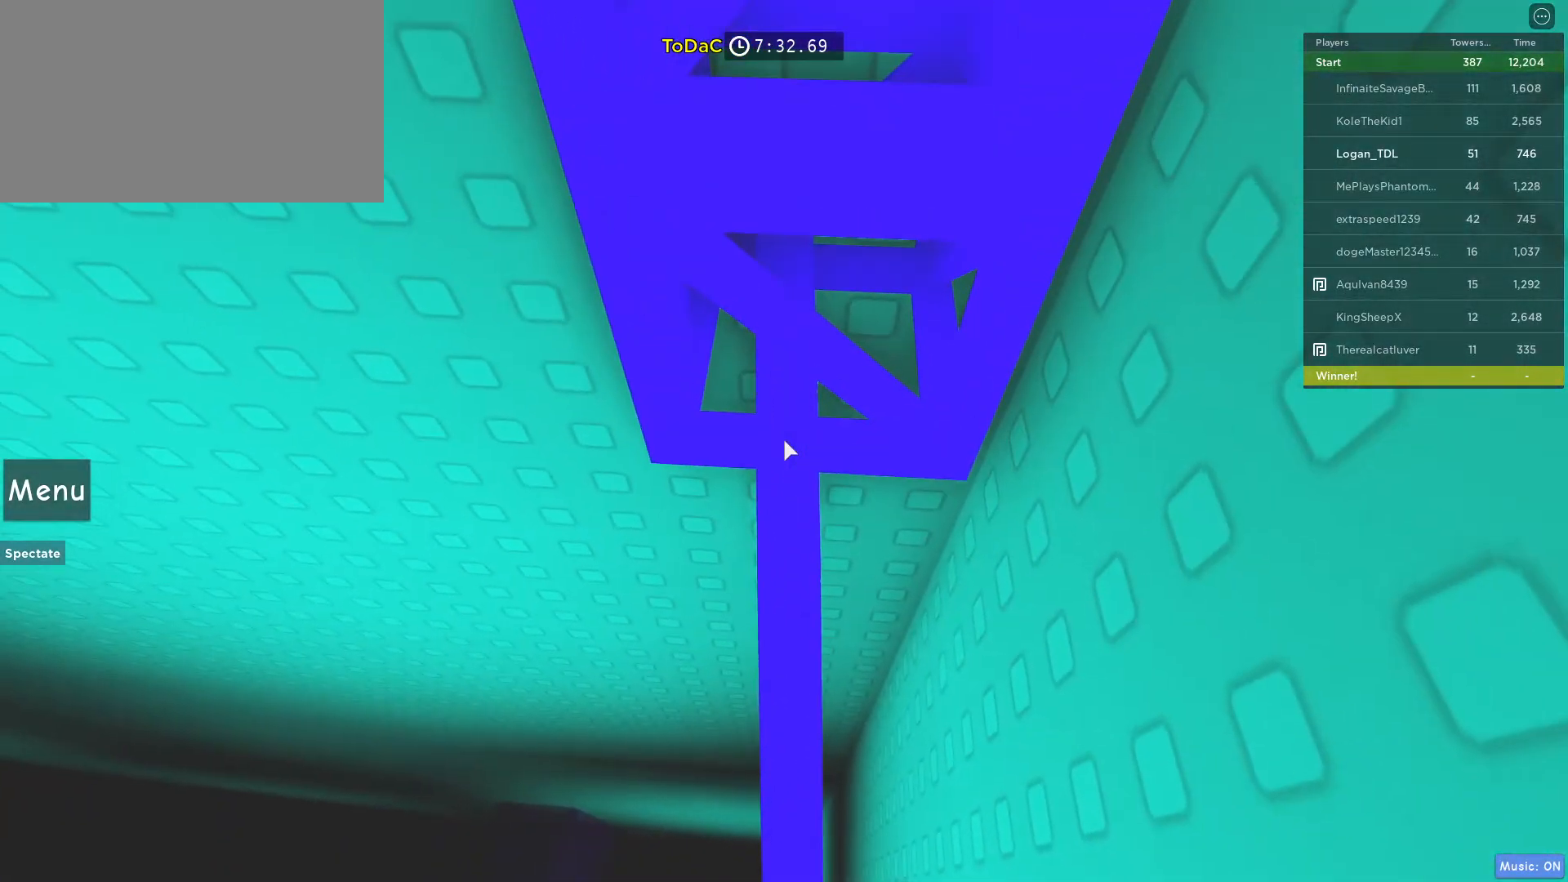
{"keys": ["w"], "mouse": ["right"]}
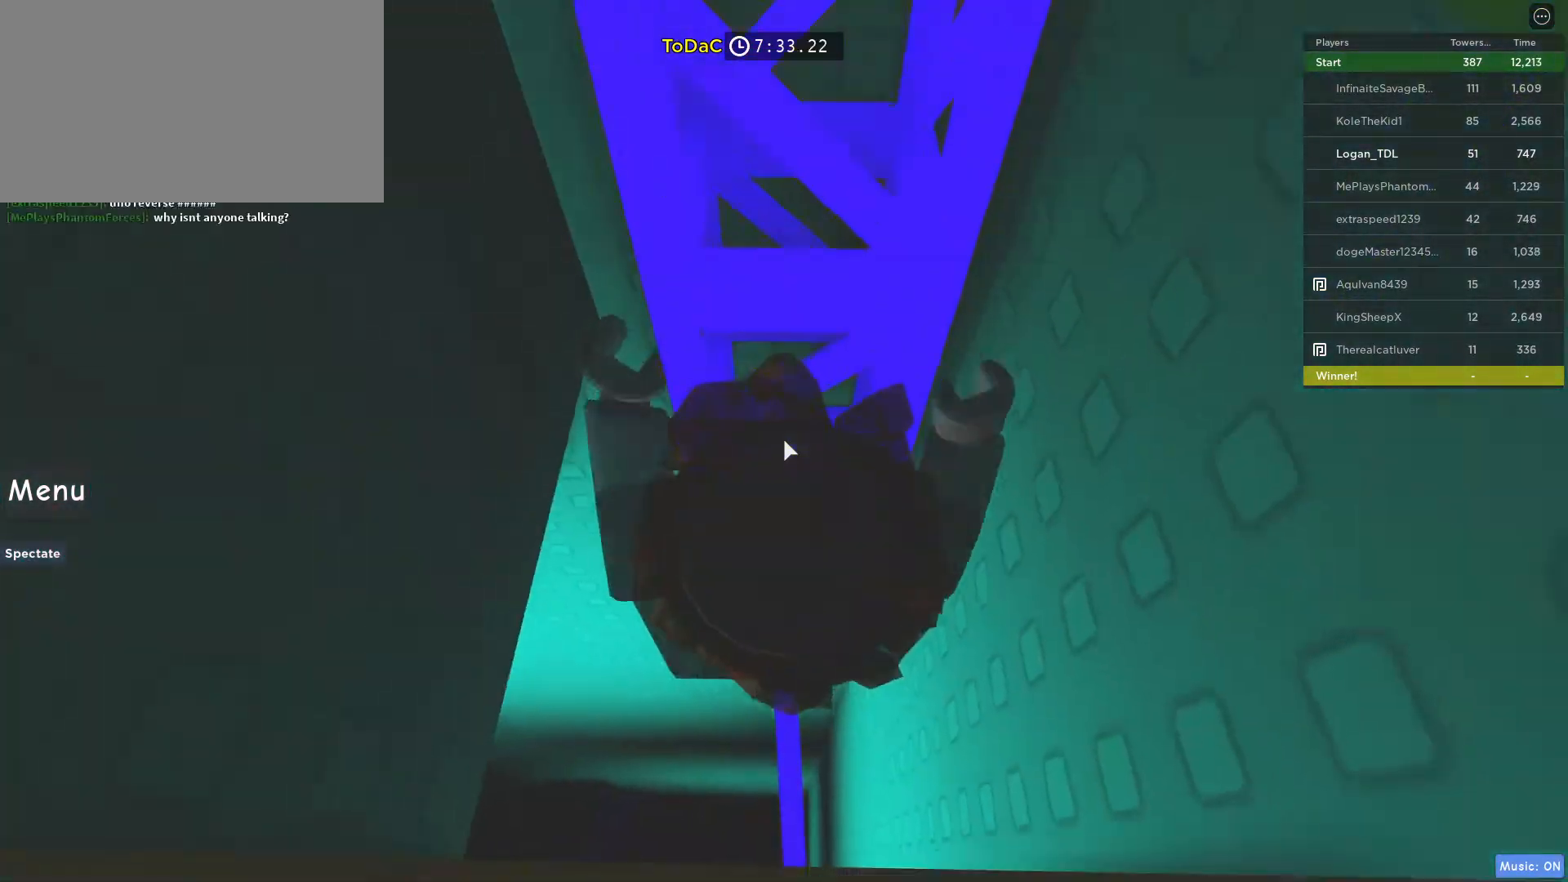
{"keys": ["w"], "mouse": ["right"], "events": [[233, "mouse_right", "up"], [500, "mouse_right", "down"]]}
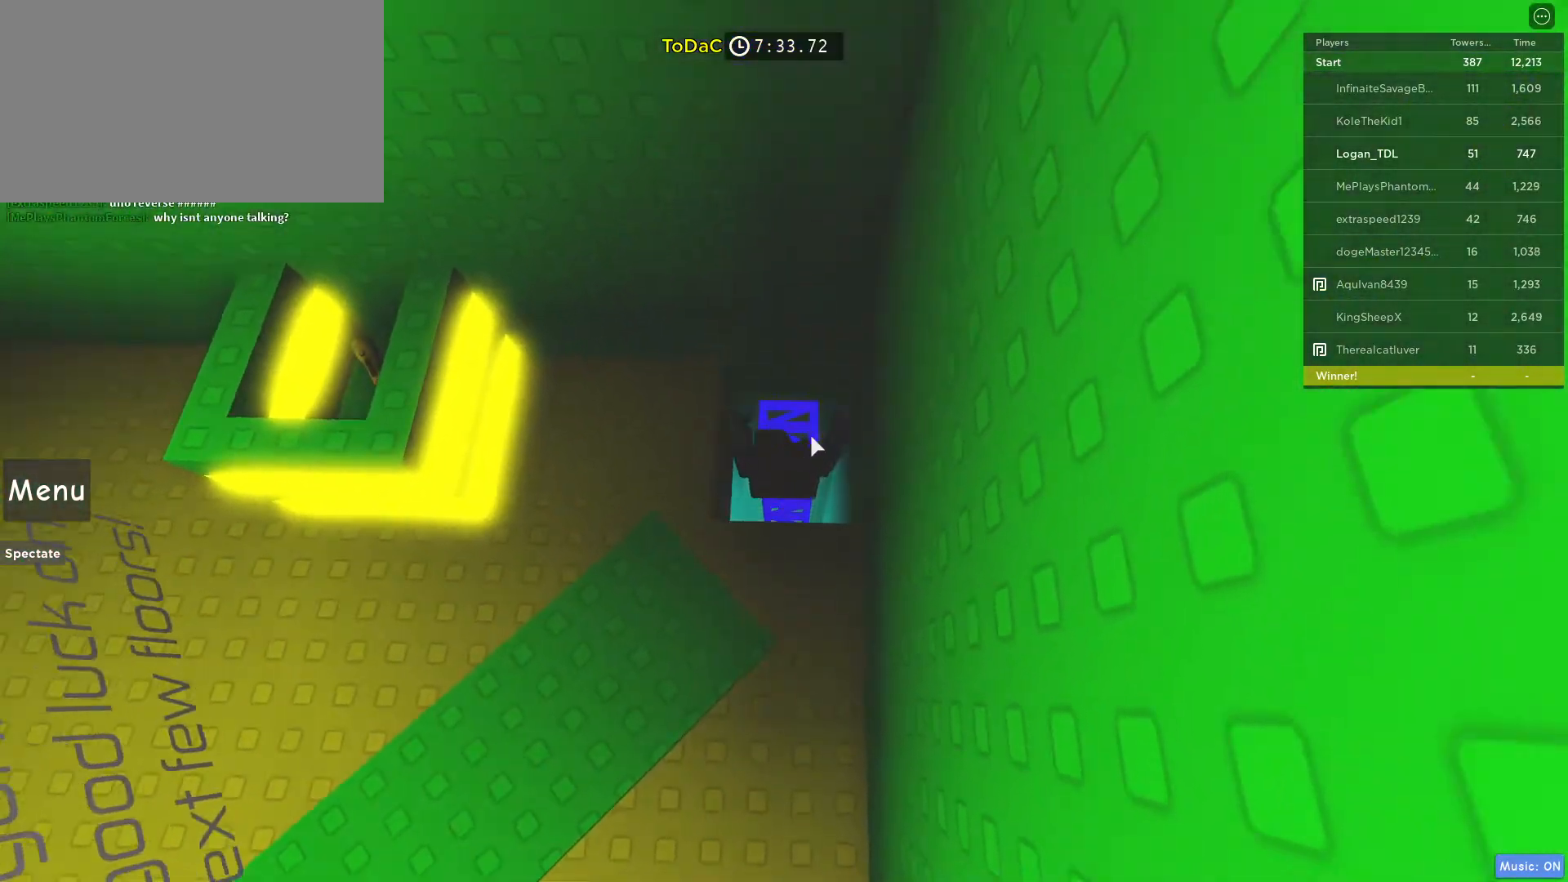
{"keys": ["w"], "mouse": ["right"], "events": [[150, "w", "up"], [333, "mouse_wheel", "down"], [383, "mouse_wheel", "up"], [483, "w", "down"]]}
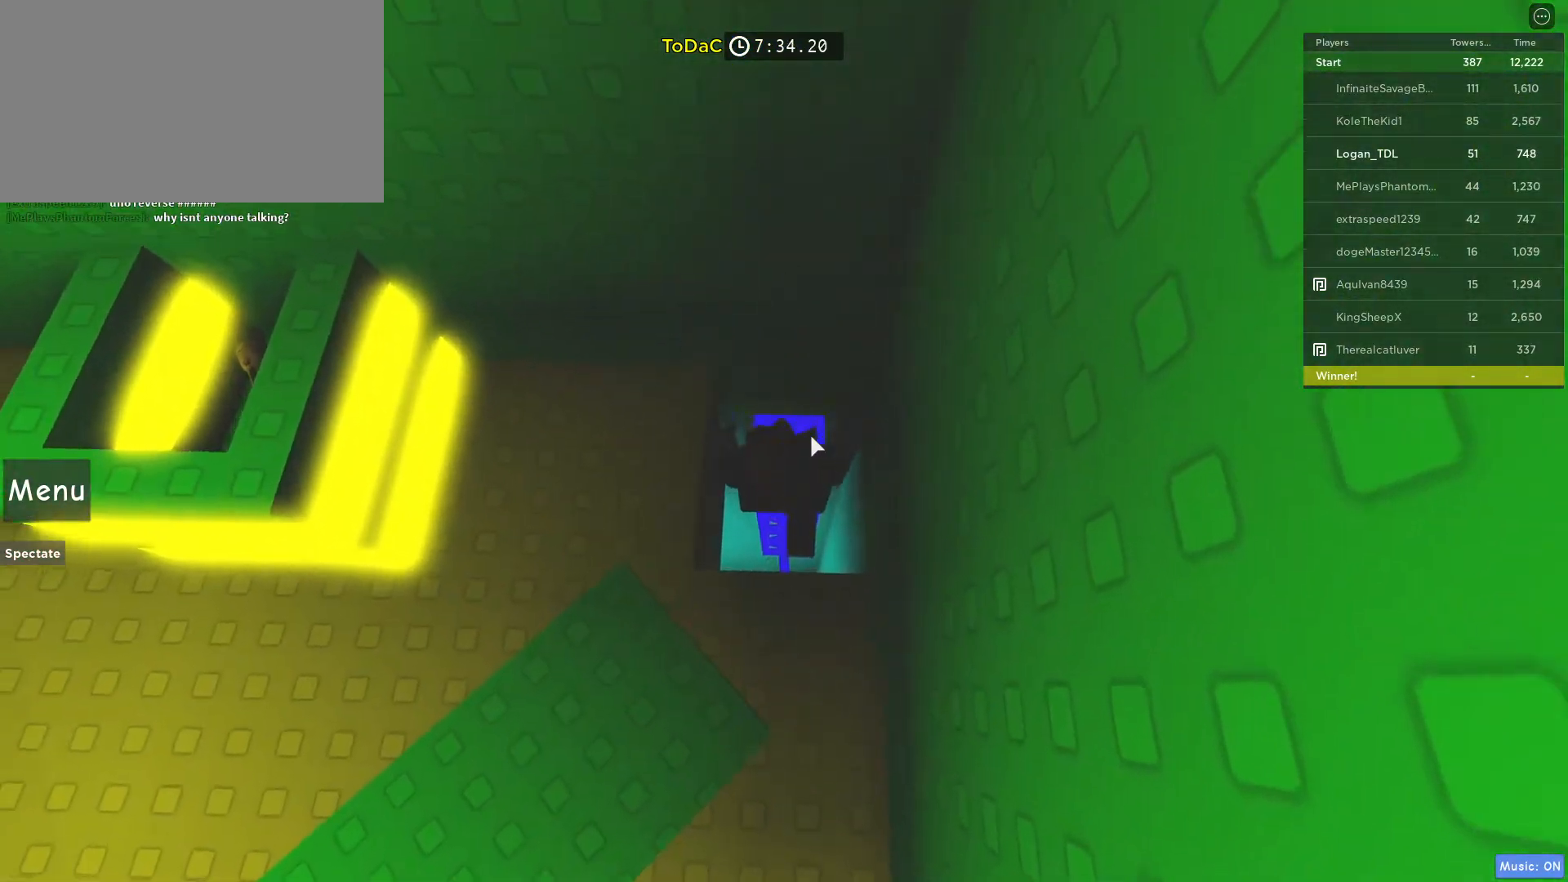
{"keys": ["a"], "mouse": ["right"], "events": [[67, "w", "up"], [300, "a", "down"], [300, "space", "down"], [500, "space", "up"]]}
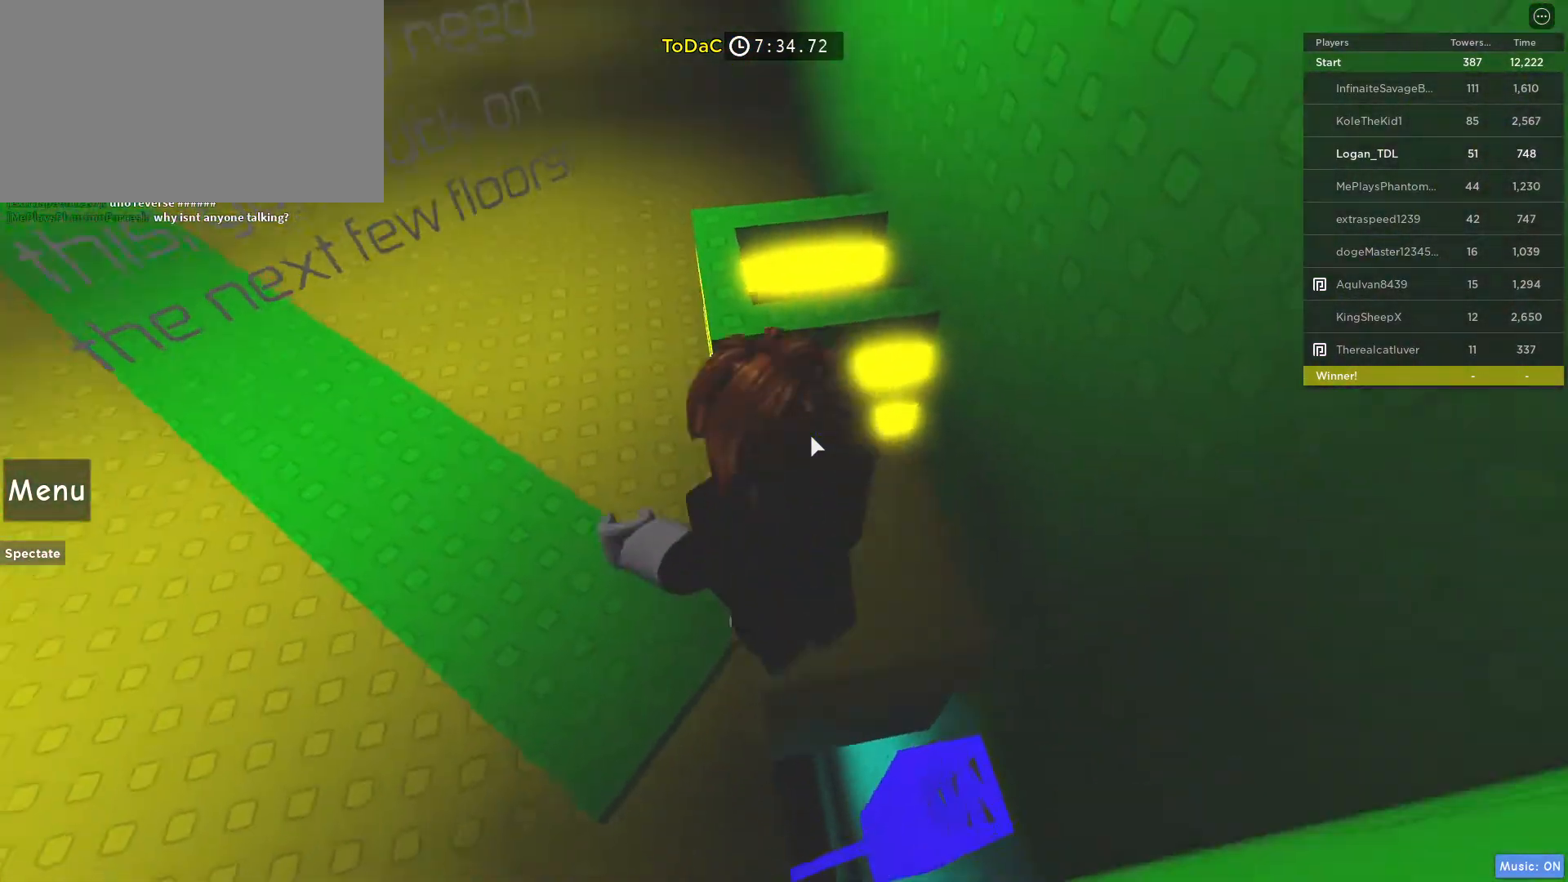
{"keys": [], "mouse": [], "events": [[183, "mouse_wheel", "down"], [317, "a", "up"], [317, "mouse_right", "up"], [367, "mouse_wheel", "up"]]}
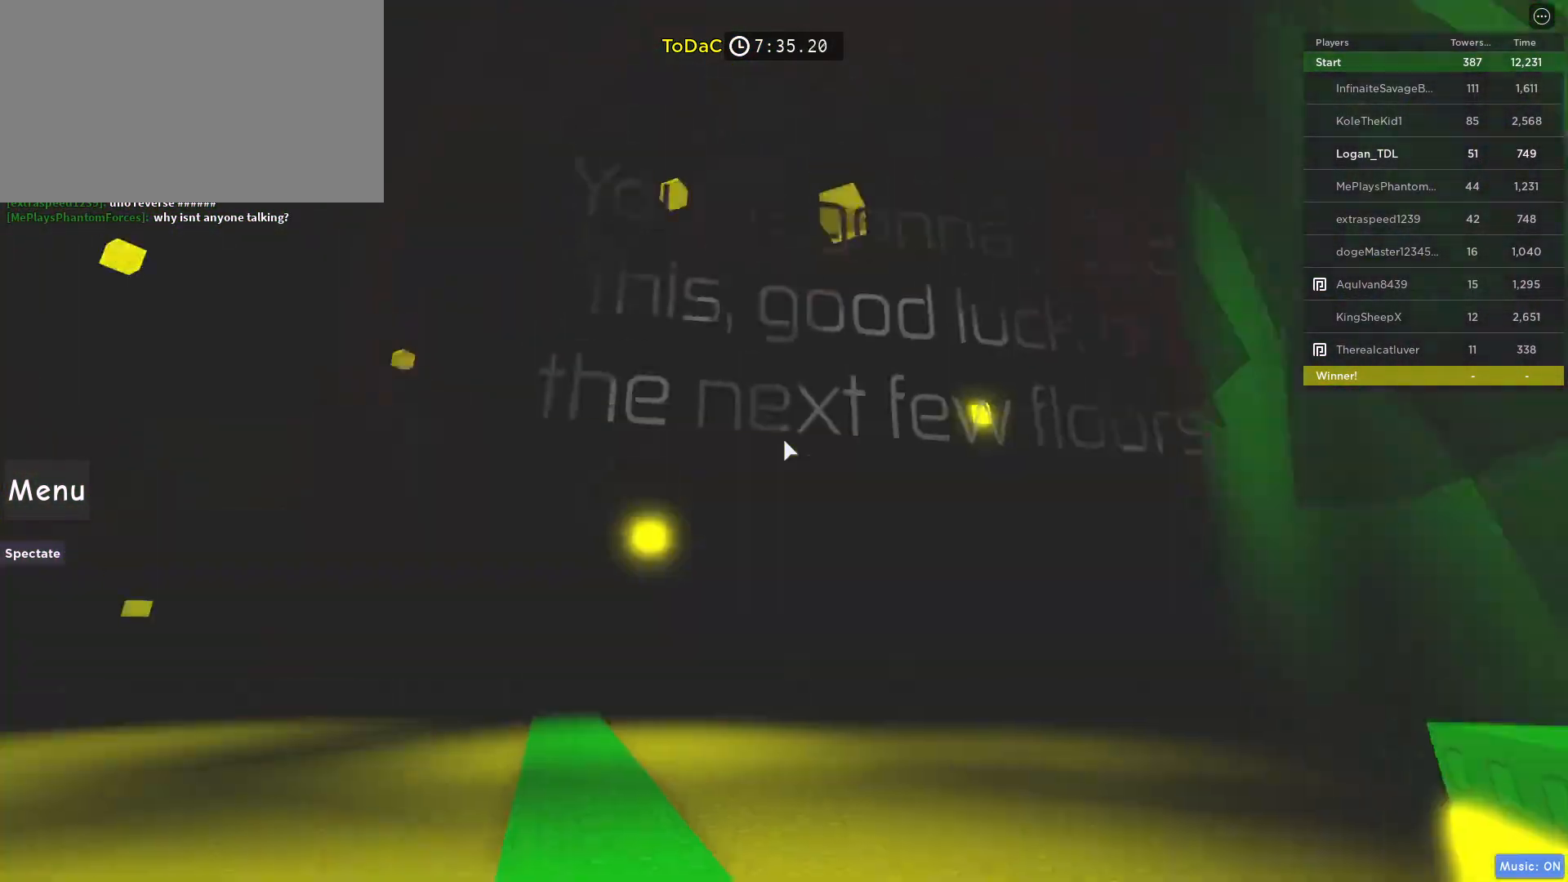
{"keys": ["s"], "mouse": [], "events": [[100, "d", "down"], [250, "d", "up"], [433, "s", "down"]]}
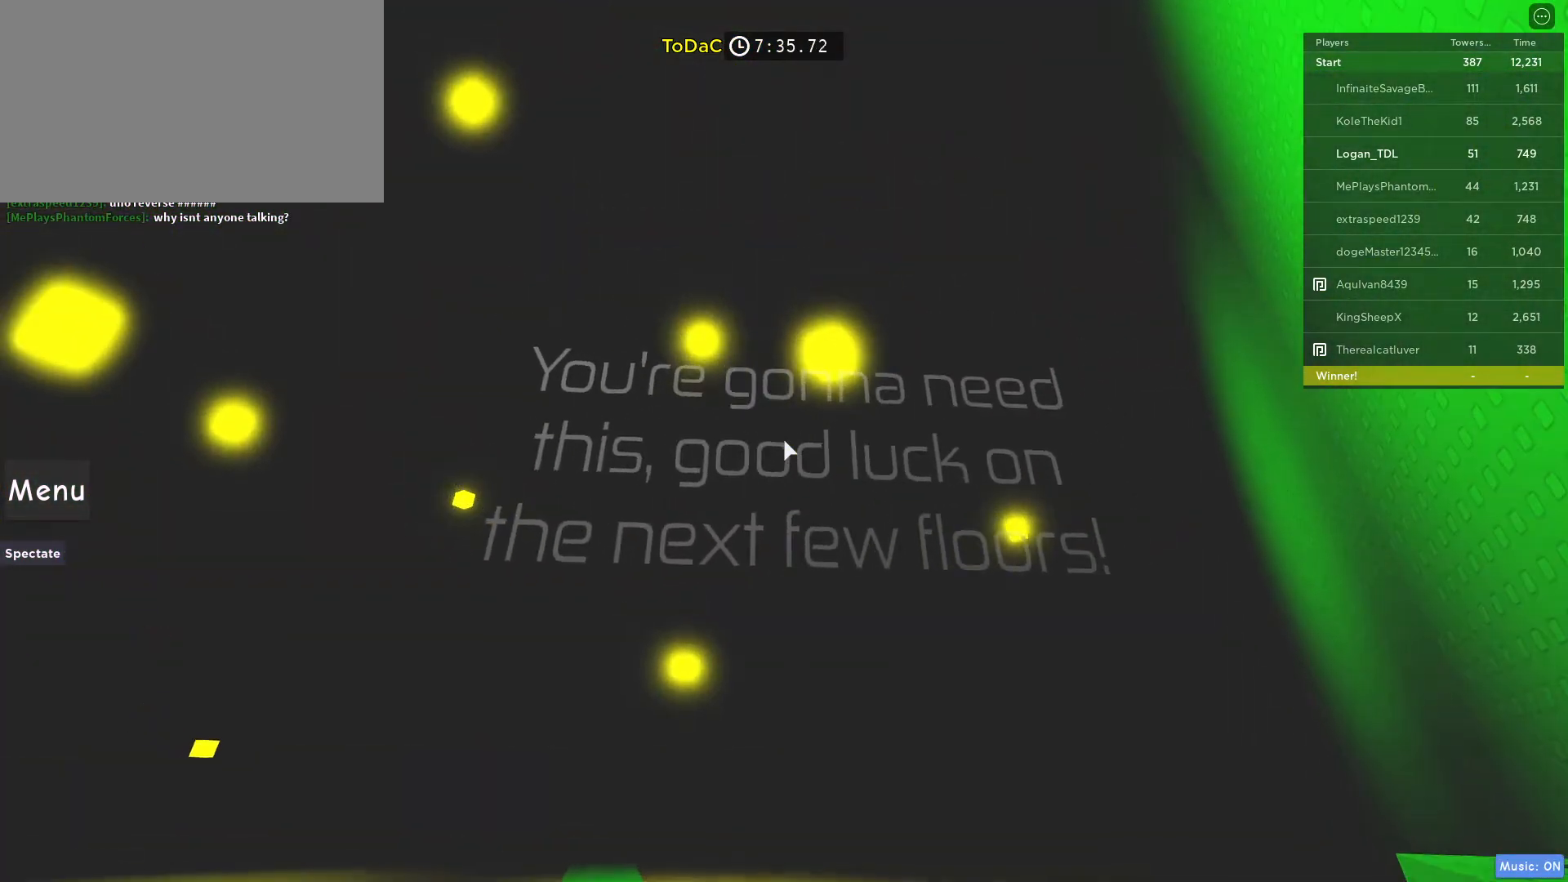
{"keys": [], "mouse": [], "events": [[17, "s", "up"]]}
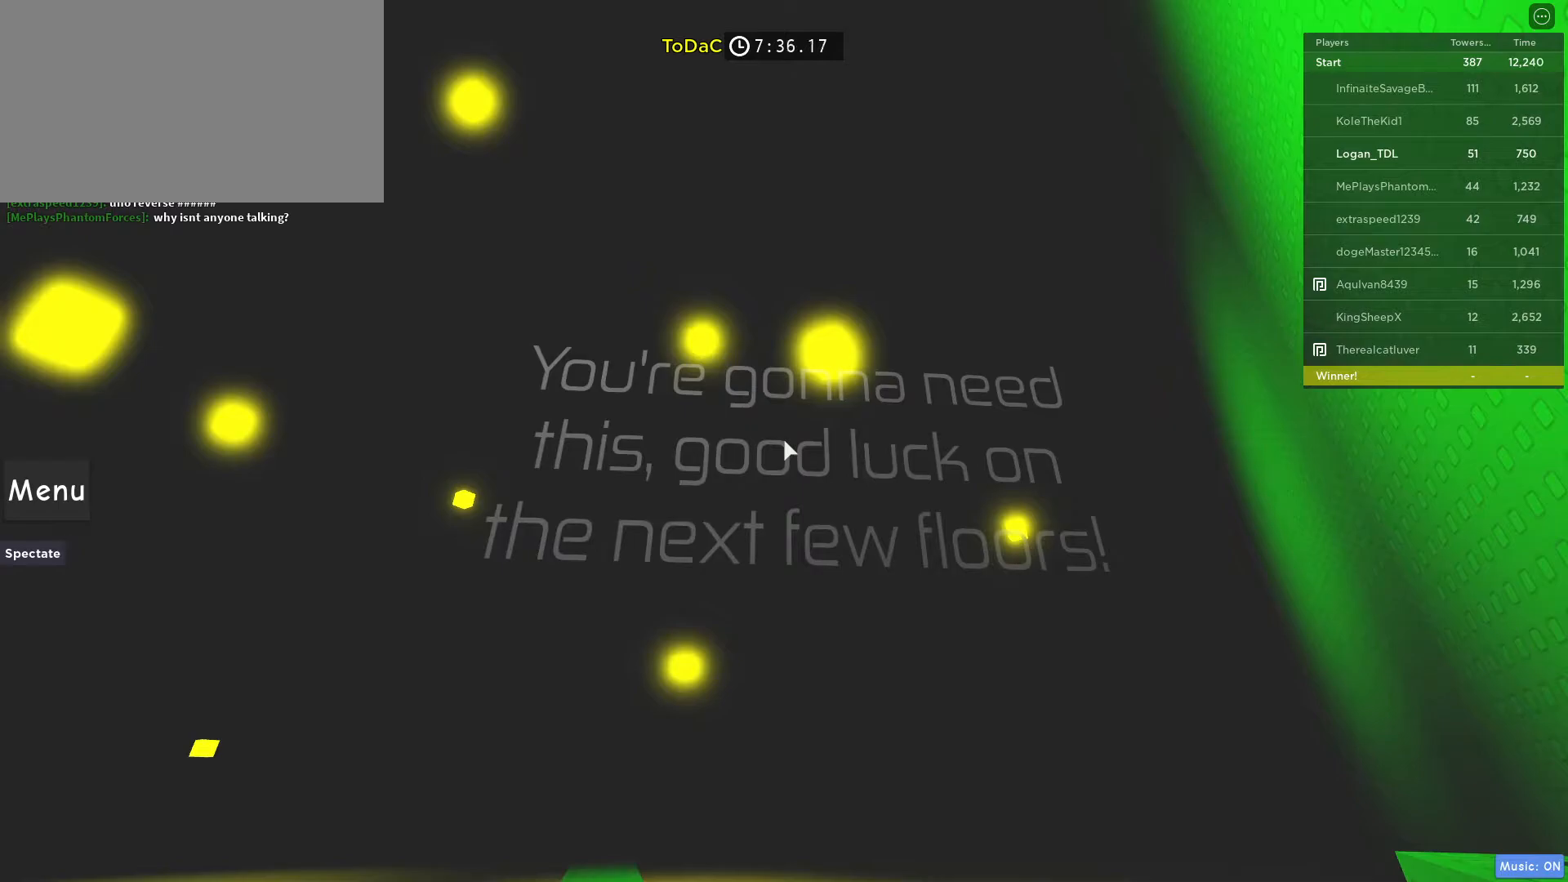
{"keys": [], "mouse": [], "events": []}
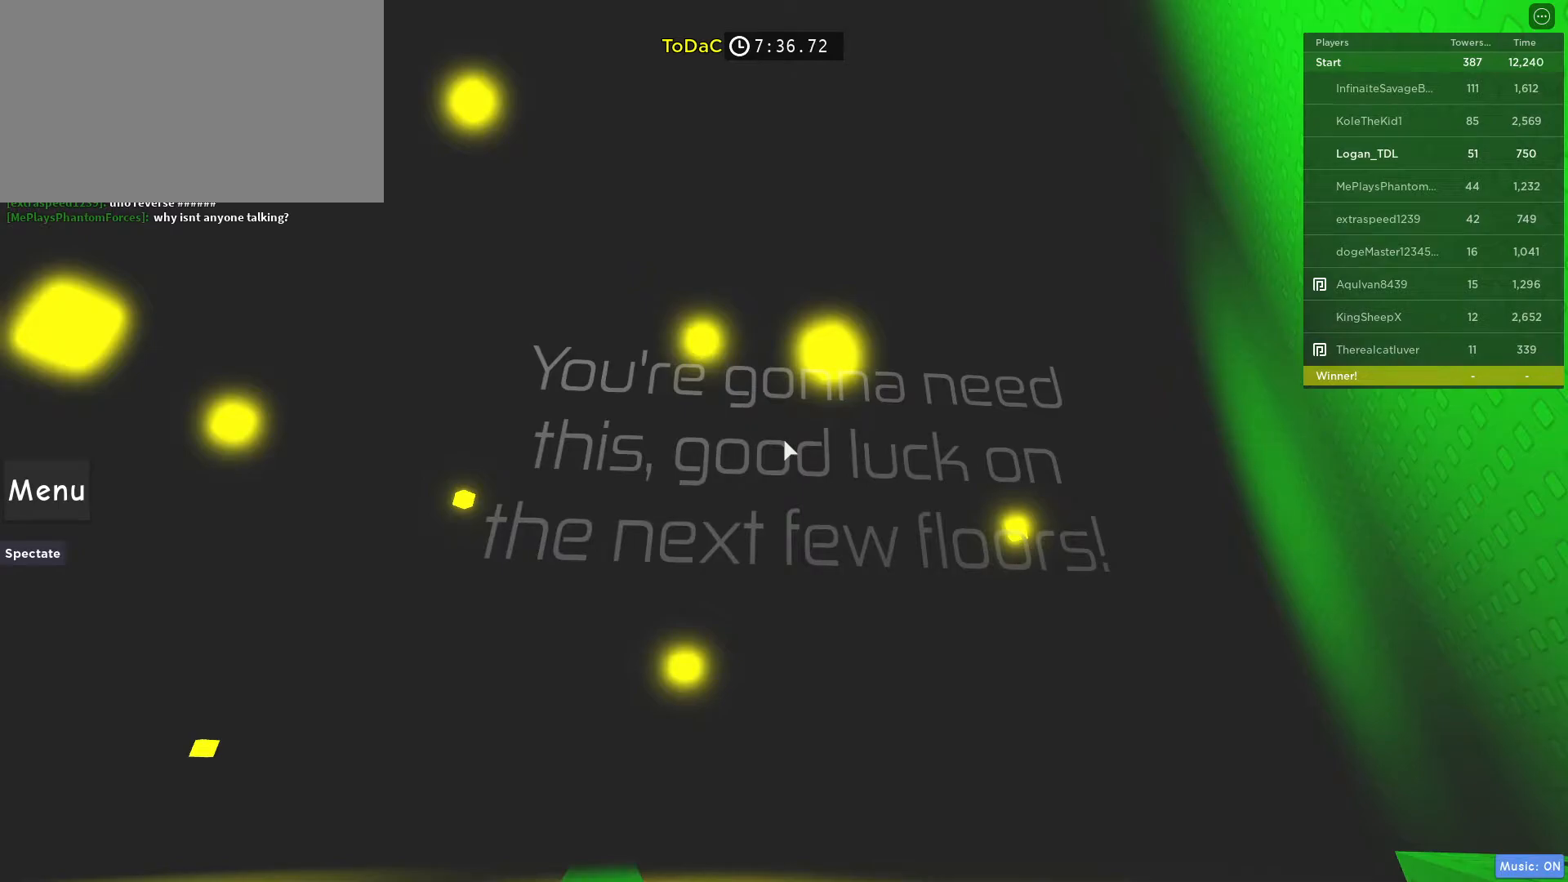
{"keys": [], "mouse": [], "events": []}
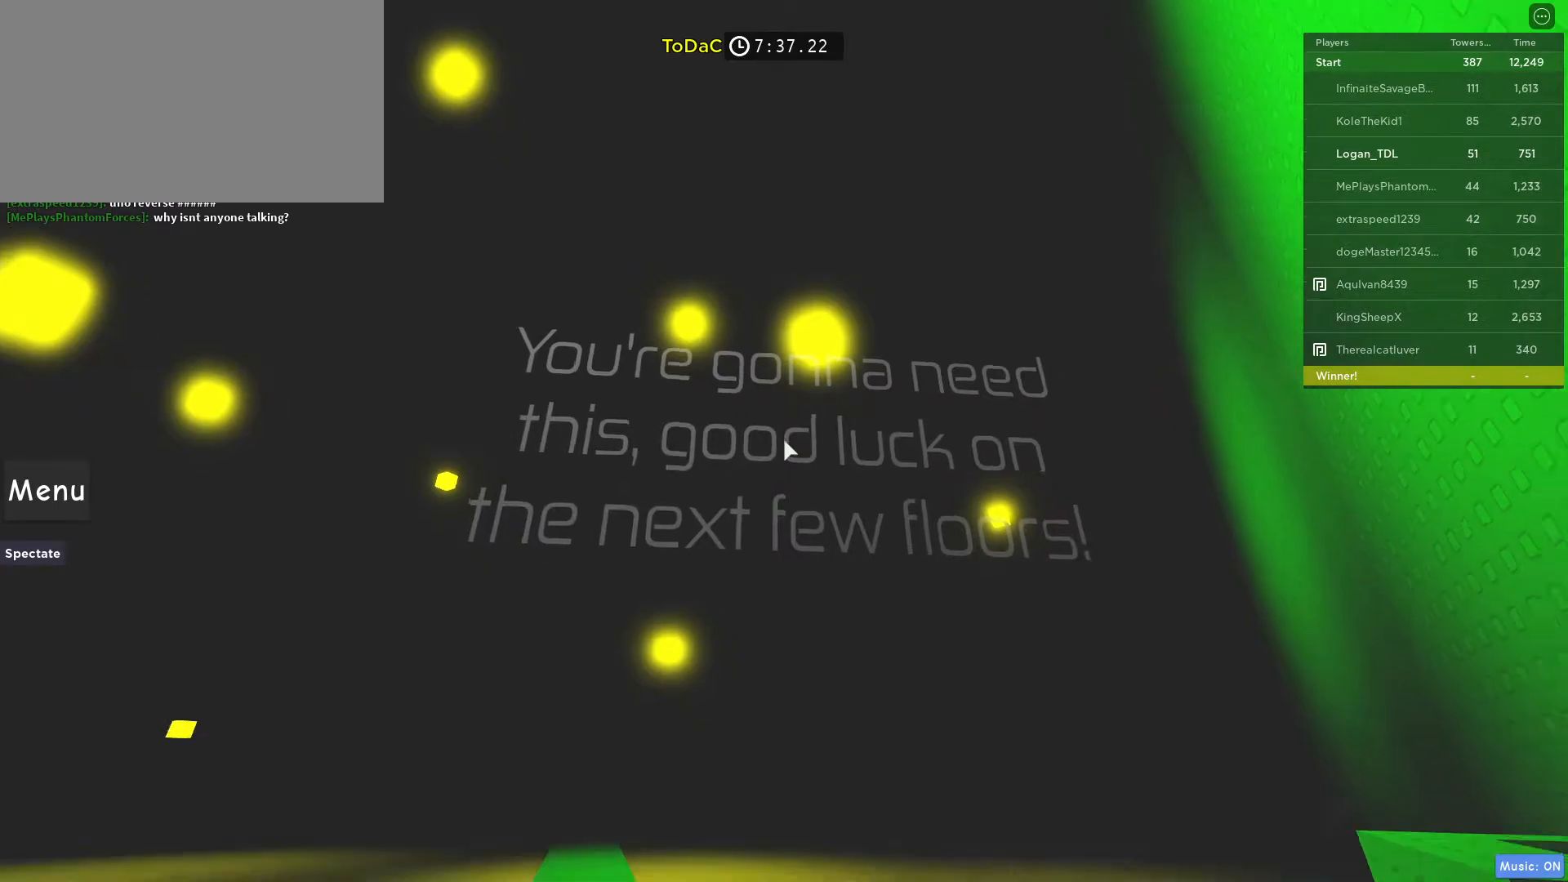
{"keys": ["space", "w"], "mouse": [], "events": [[217, "w", "down"], [350, "space", "down"]]}
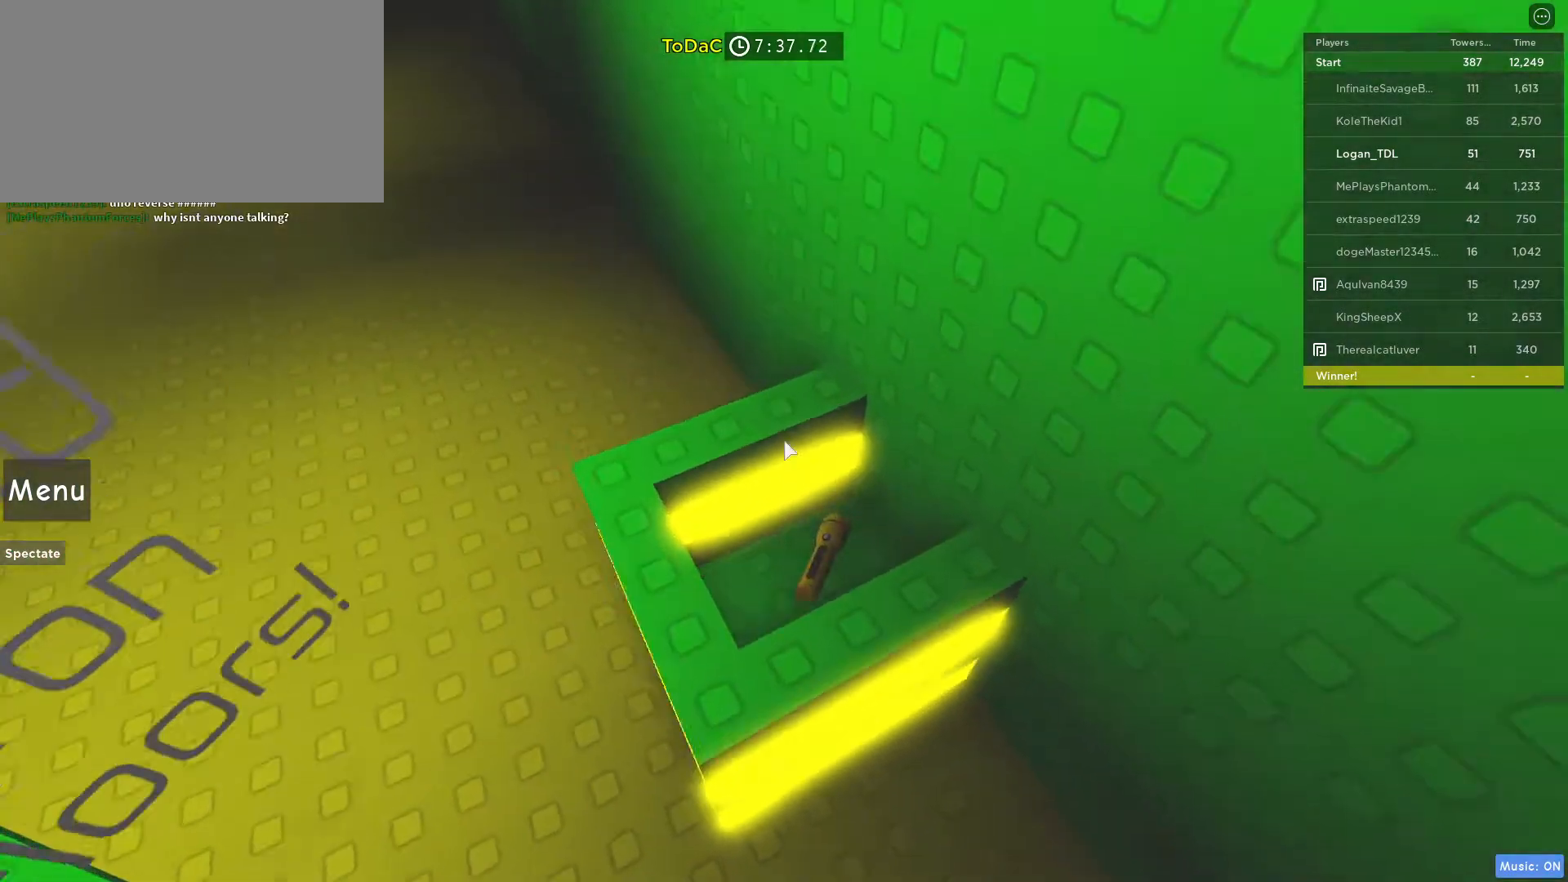
{"keys": [], "mouse": [], "events": [[83, "space", "up"], [317, "w", "up"]]}
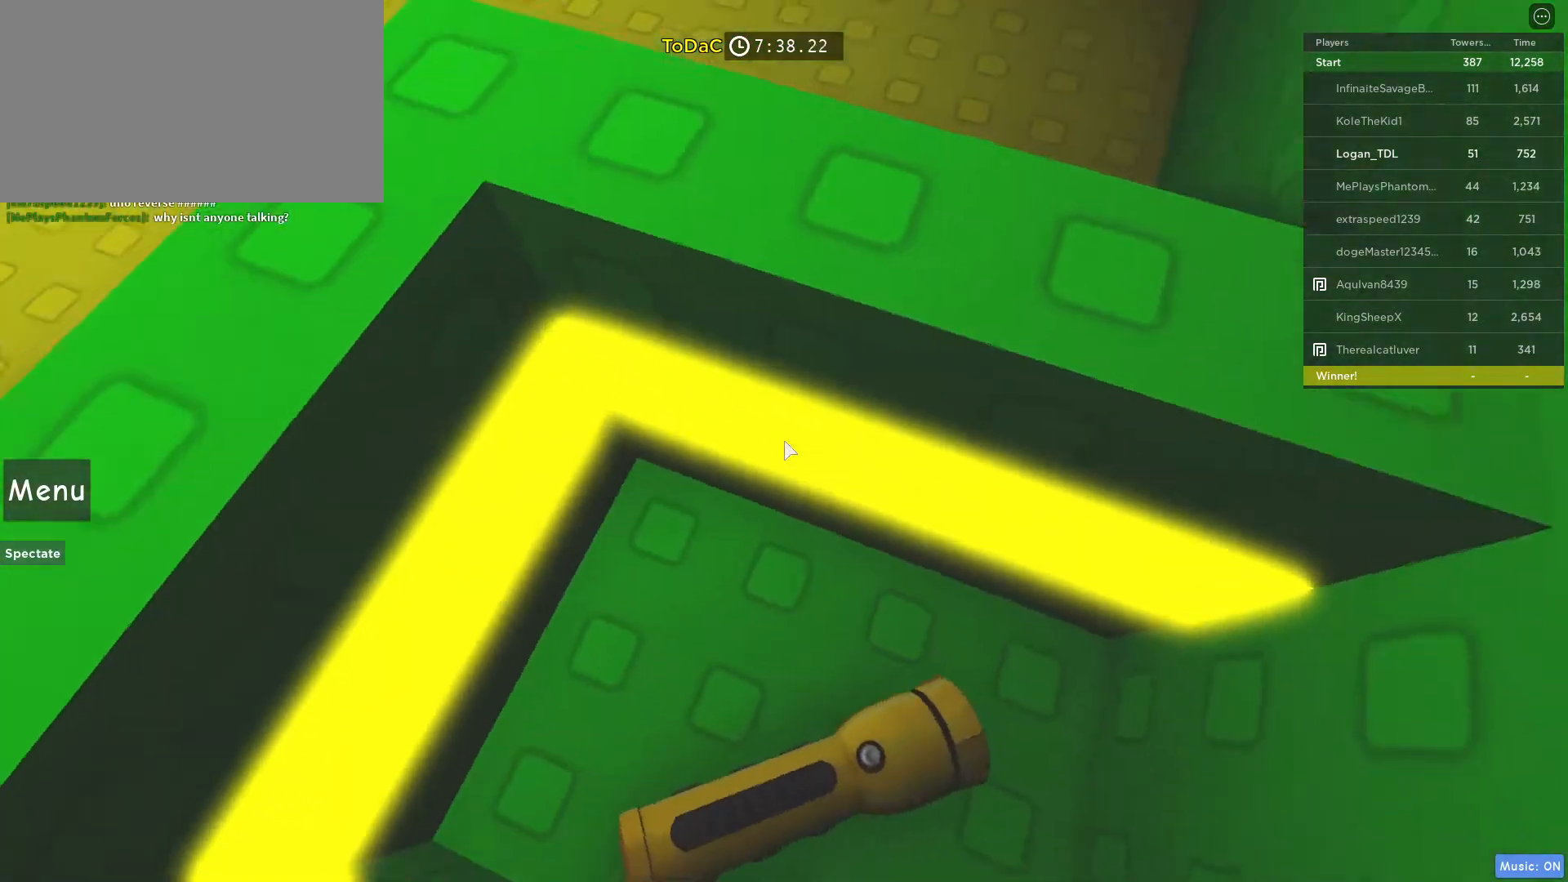
{"keys": ["a"], "mouse": [], "events": [[100, "a", "down"], [100, "space", "down"], [283, "space", "up"]]}
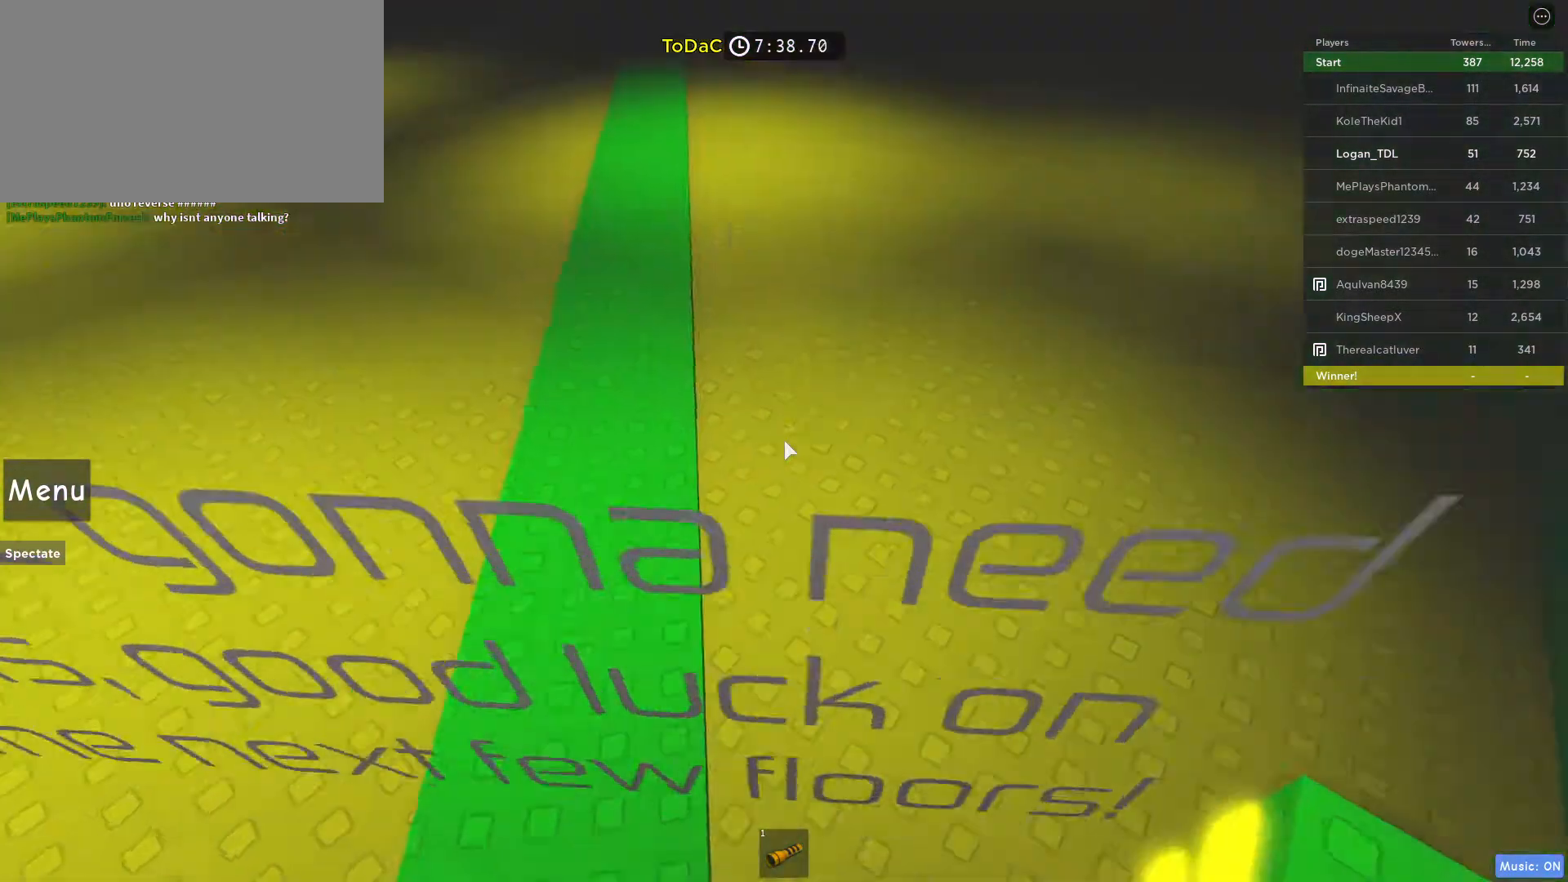
{"keys": ["1", "w"], "mouse": [], "events": [[17, "w", "down"], [383, "a", "up"], [500, "1", "down"]]}
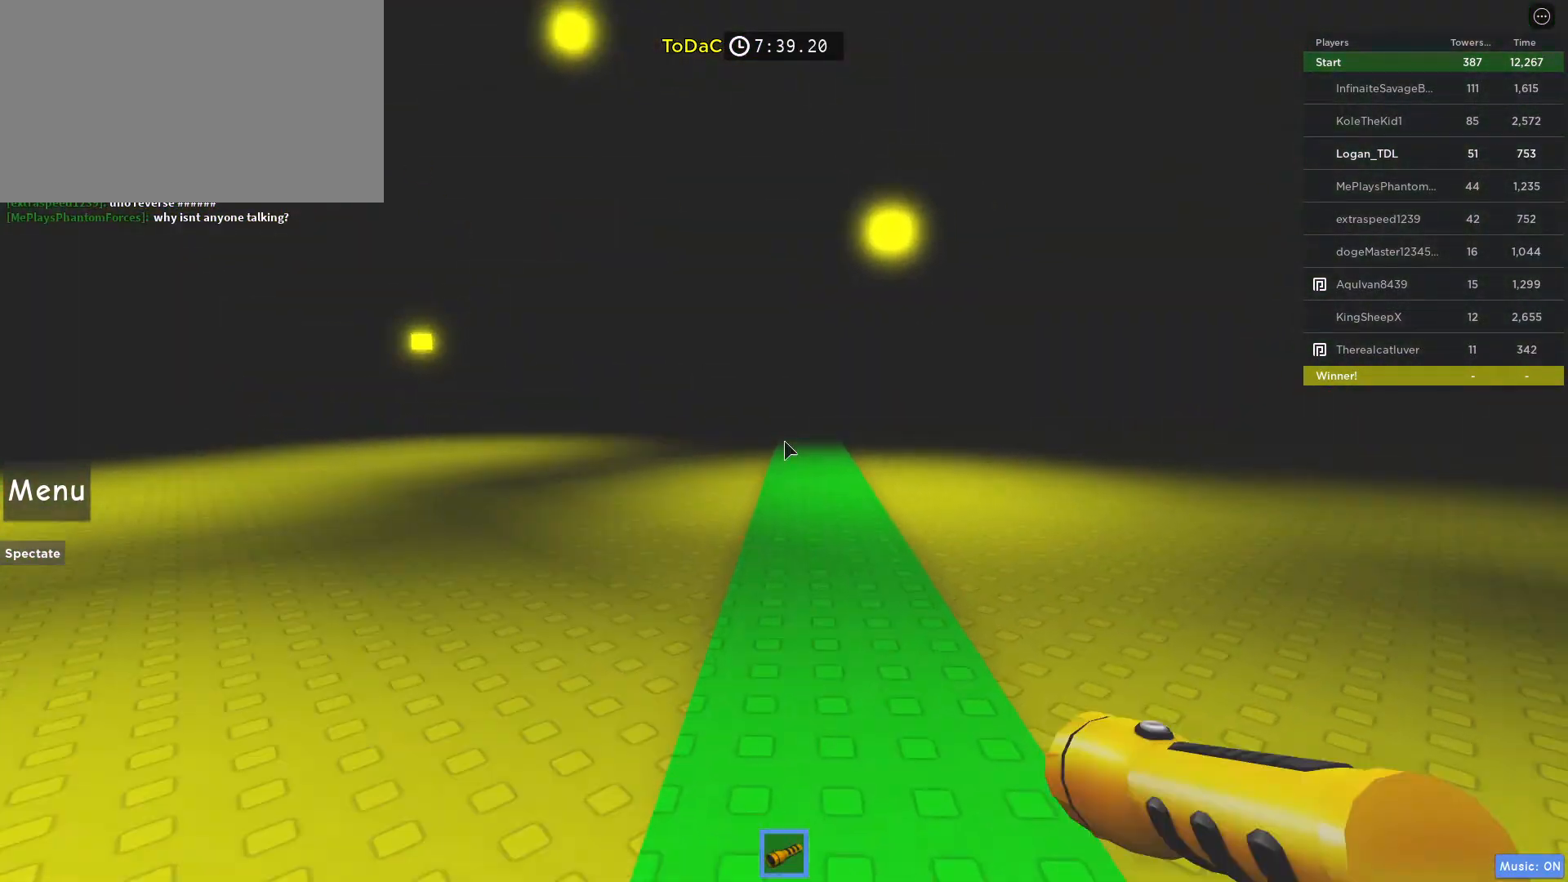
{"keys": ["w"], "mouse": [], "events": [[133, "1", "up"], [267, "mouse_left", "down"], [417, "mouse_left", "up"]]}
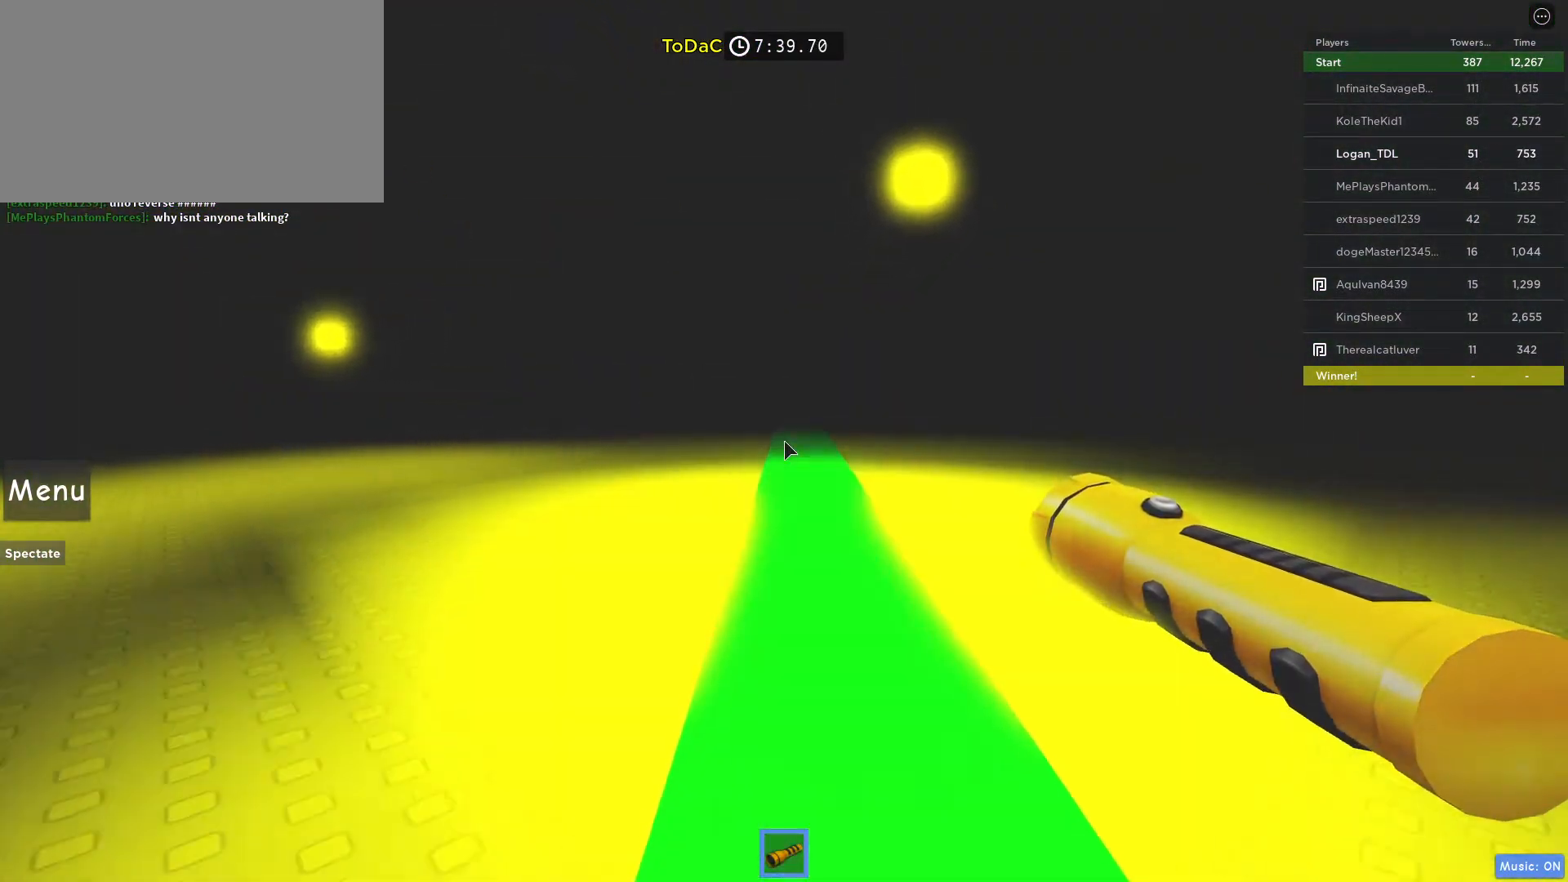
{"keys": ["w"], "mouse": [], "events": []}
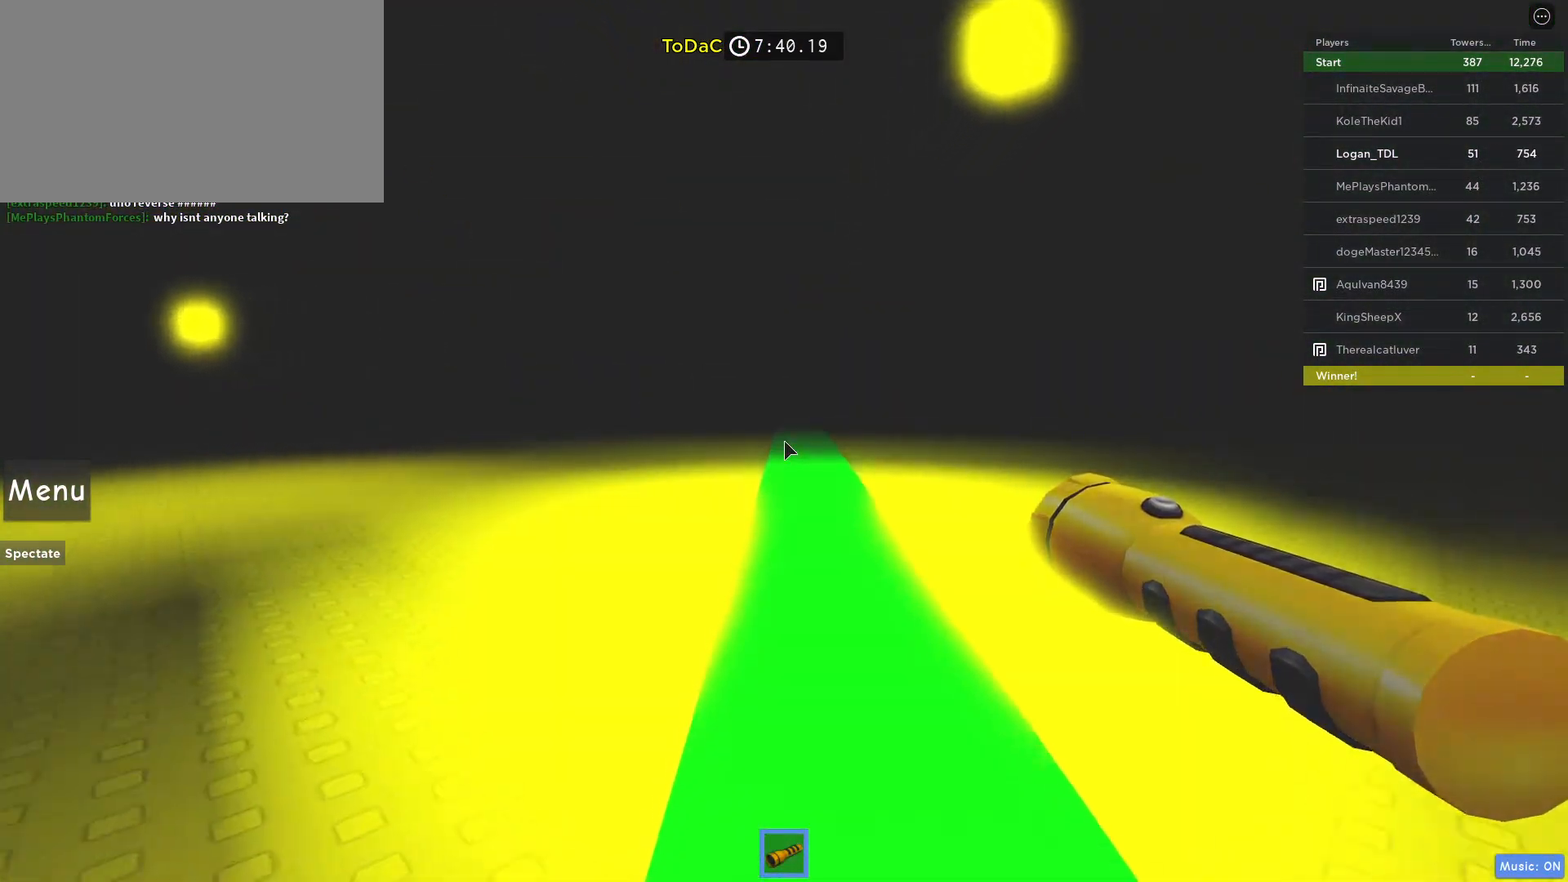
{"keys": ["w"], "mouse": [], "events": []}
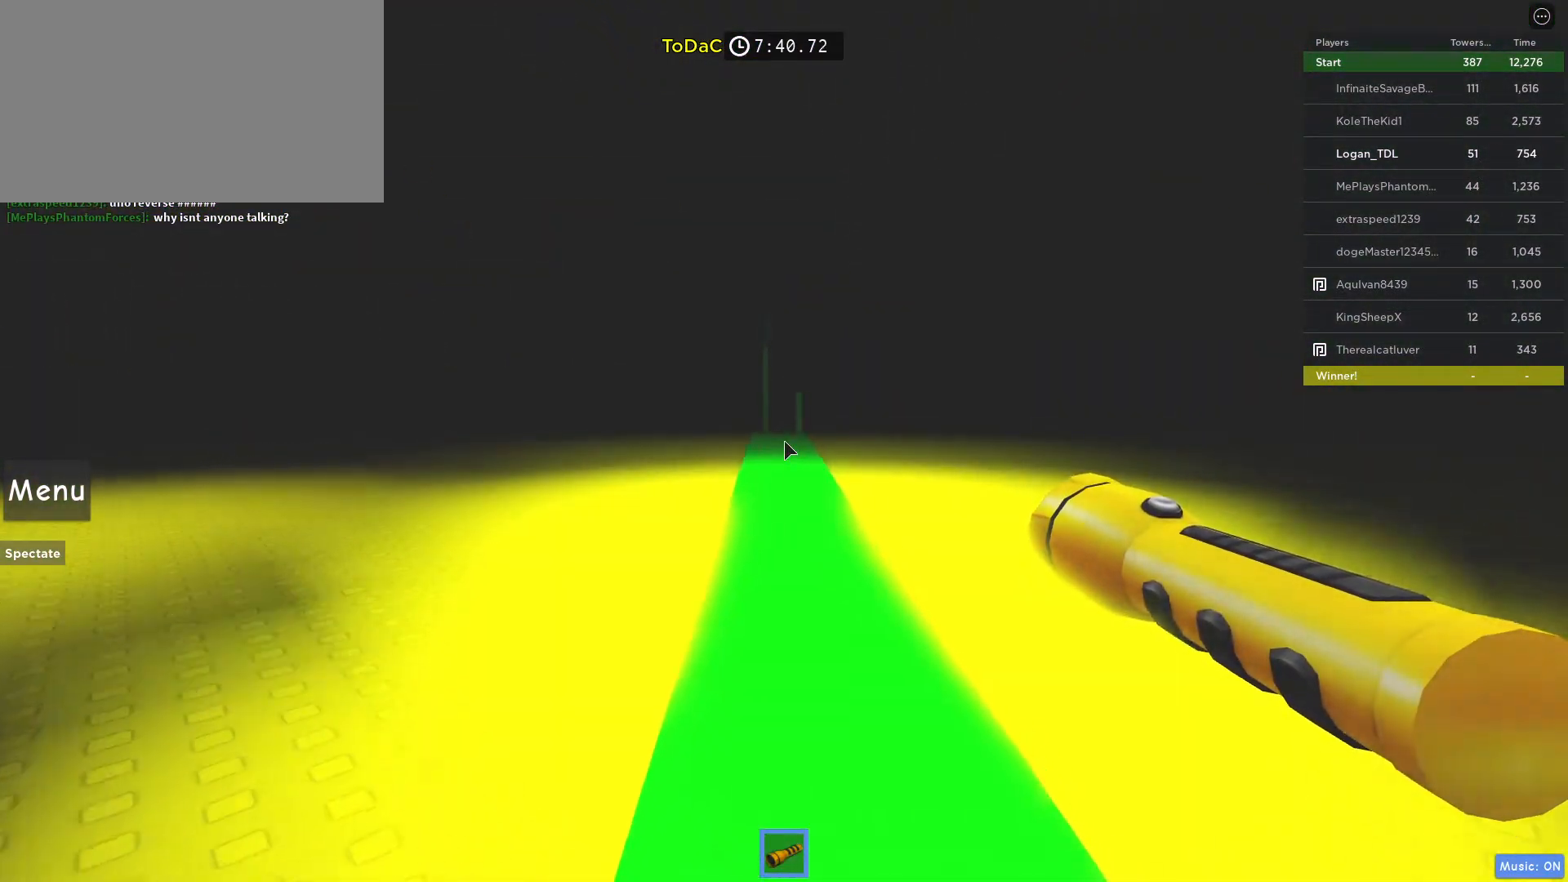
{"keys": ["w"], "mouse": [], "events": []}
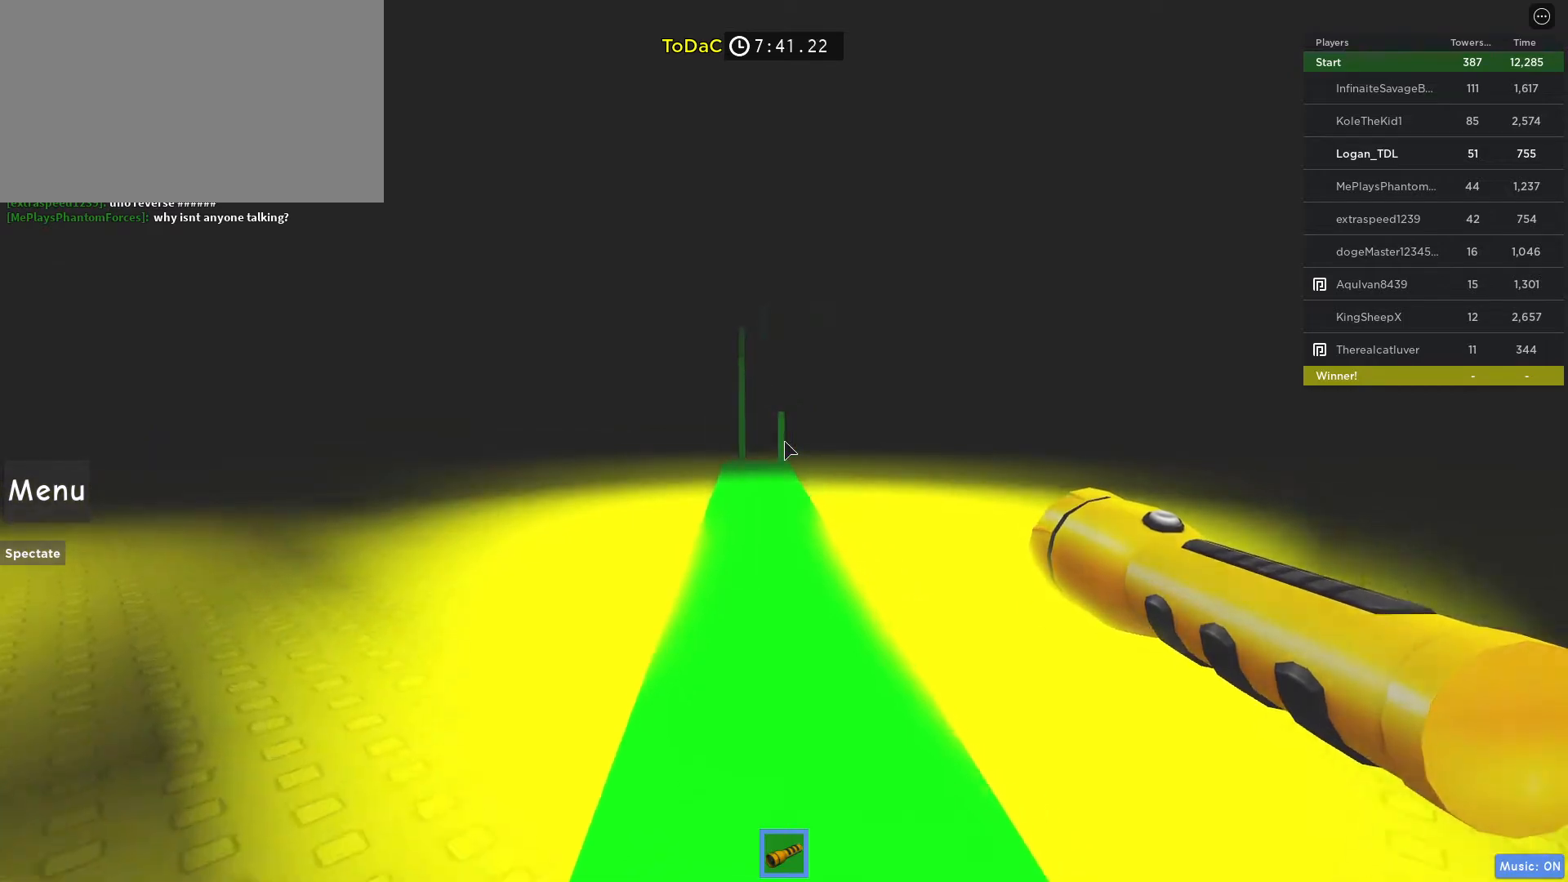
{"keys": ["w"], "mouse": [], "events": []}